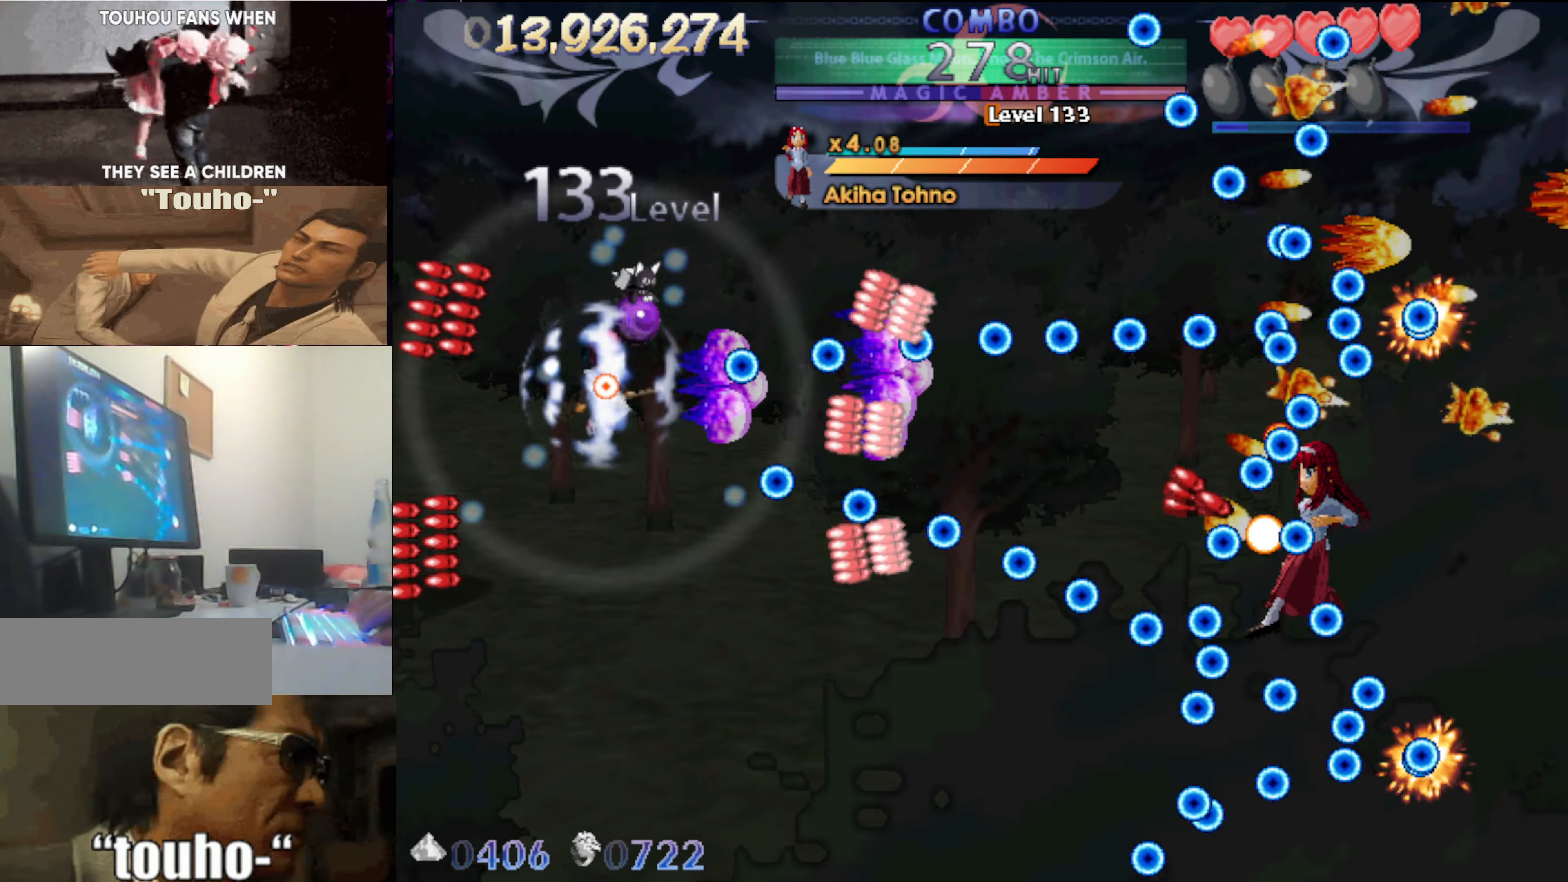
Gameplay with keyboard; each line is a JSON object with the keys held at the frame after it. "events" lists presses ("down") and releases ("up") of "auto", "c", "down", "left", "right", "up", "v", "x" and "z" between this image and that frame as [ms after this image, input, new state], when the widget could be followed in between. No other keys are recorded. Mouse input is not recorded. Key names are as the overlay labels them; some are game actions (e.g. jump) rather than physical keys.
{"keys": ["up"], "events": [[200, "up", "down"], [333, "up", "up"], [383, "left", "up"], [383, "up", "down"]]}
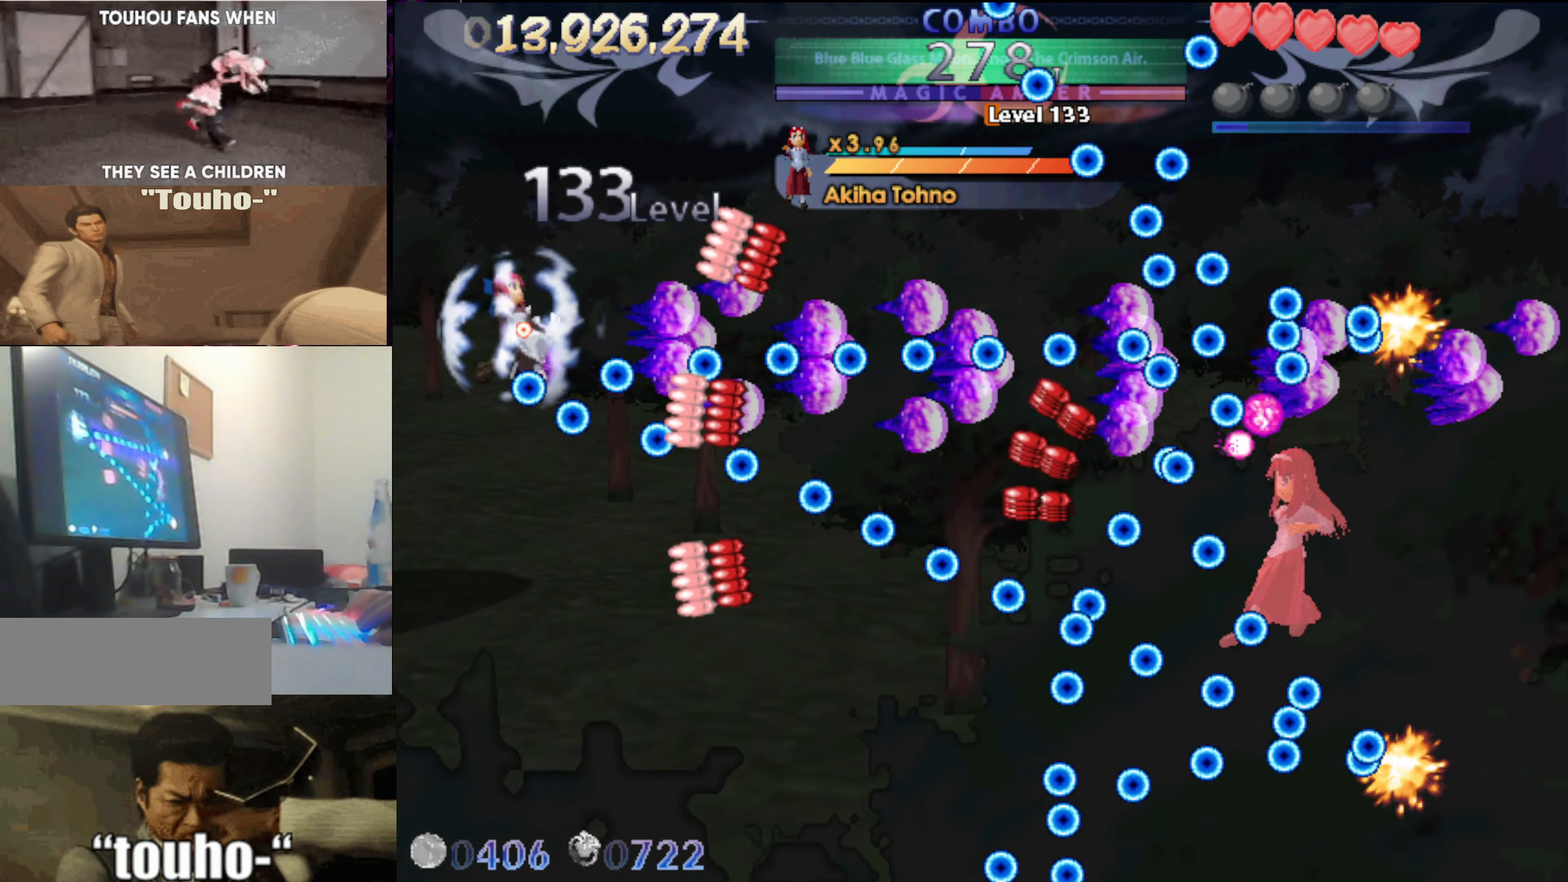
{"keys": ["right"], "events": [[167, "up", "up"], [450, "right", "down"]]}
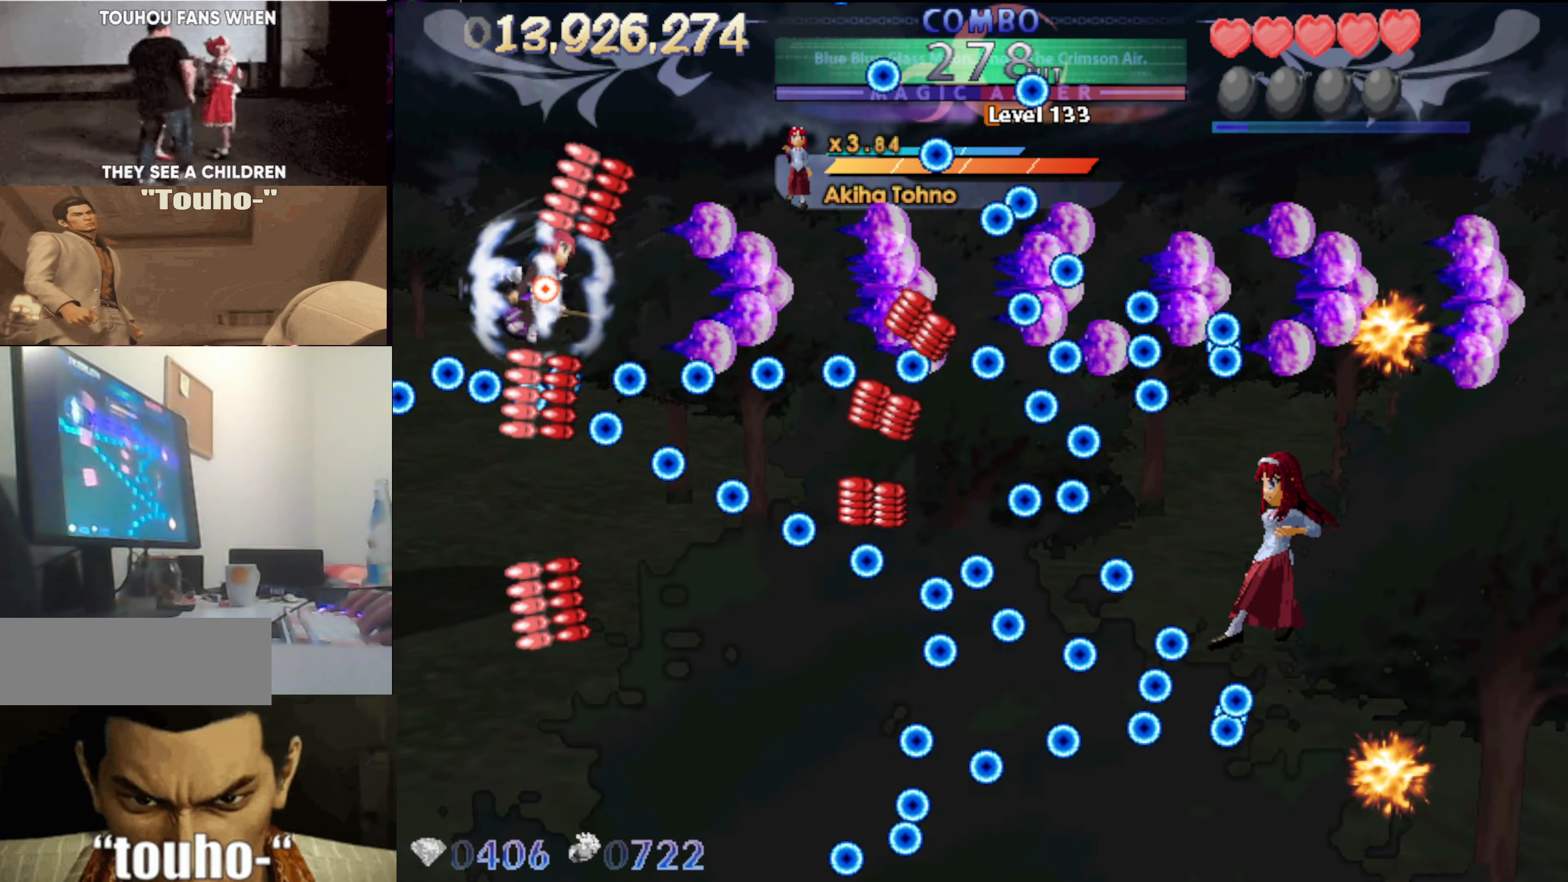
{"keys": [], "events": [[83, "right", "up"], [83, "up", "down"], [133, "up", "up"], [267, "right", "down"], [367, "right", "up"]]}
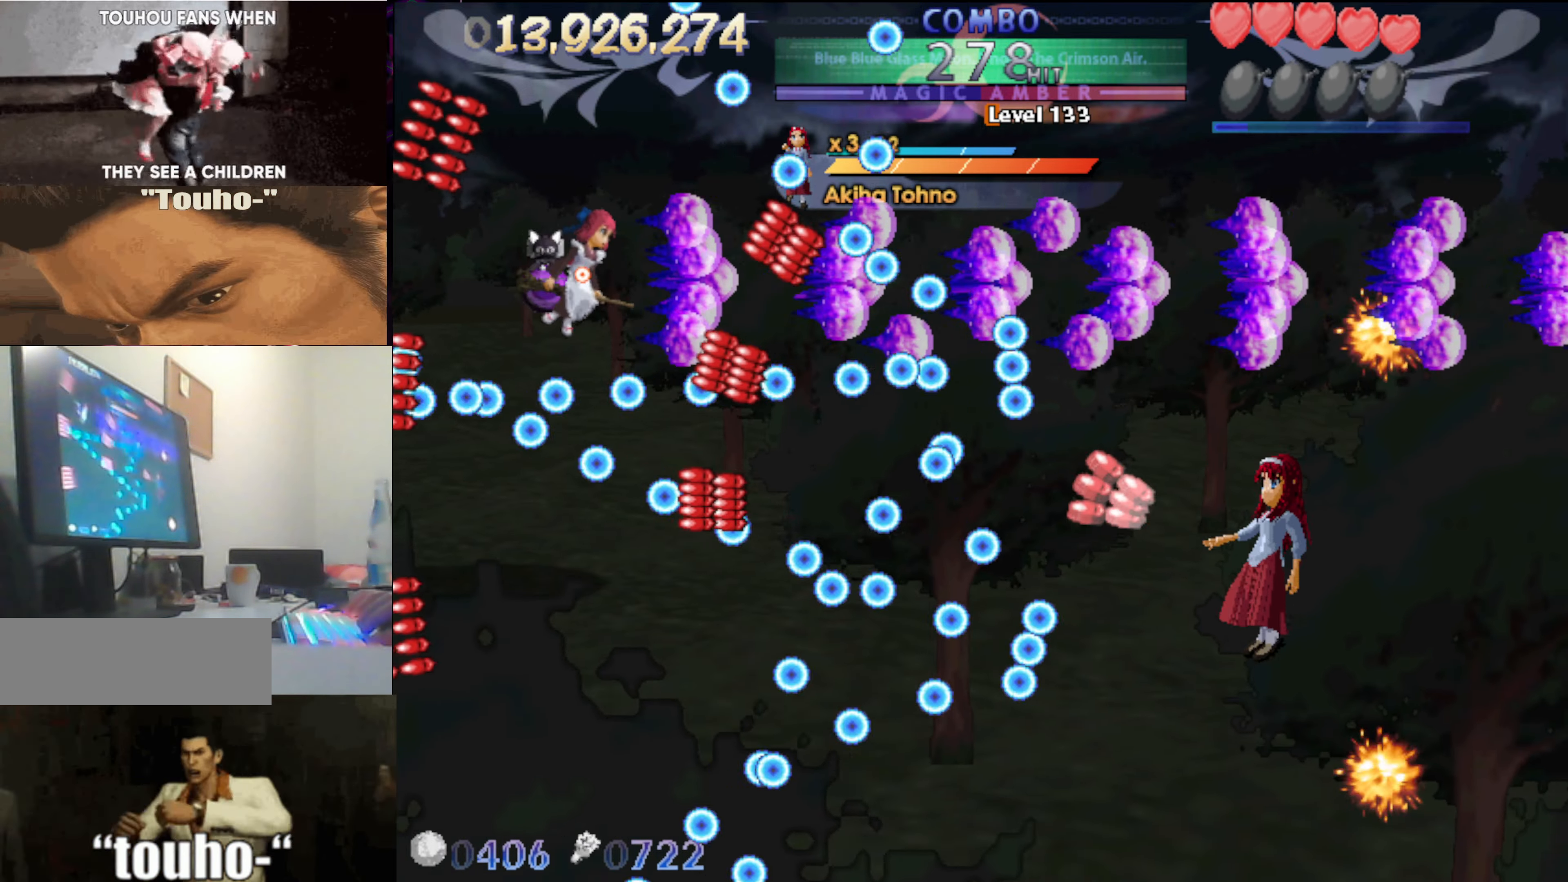
{"keys": [], "events": [[17, "up", "down"], [100, "up", "up"], [200, "up", "down"], [283, "right", "down"], [283, "up", "up"], [383, "right", "up"]]}
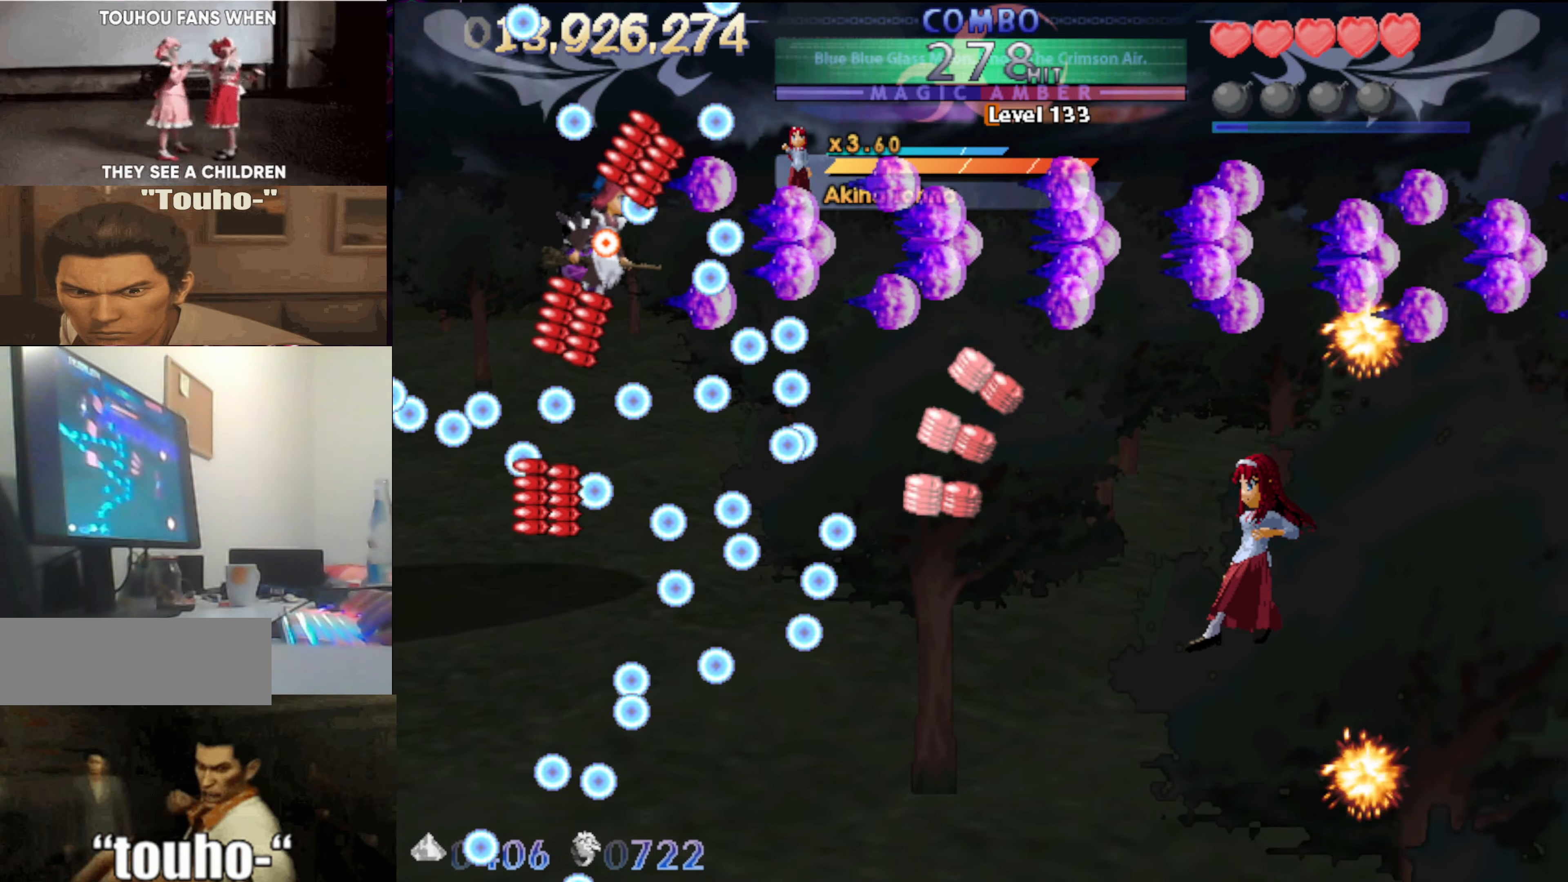
{"keys": [], "events": [[117, "up", "down"], [167, "left", "down"], [350, "left", "up"], [350, "up", "up"], [450, "down", "down"], [450, "left", "down"], [500, "down", "up"], [500, "left", "up"]]}
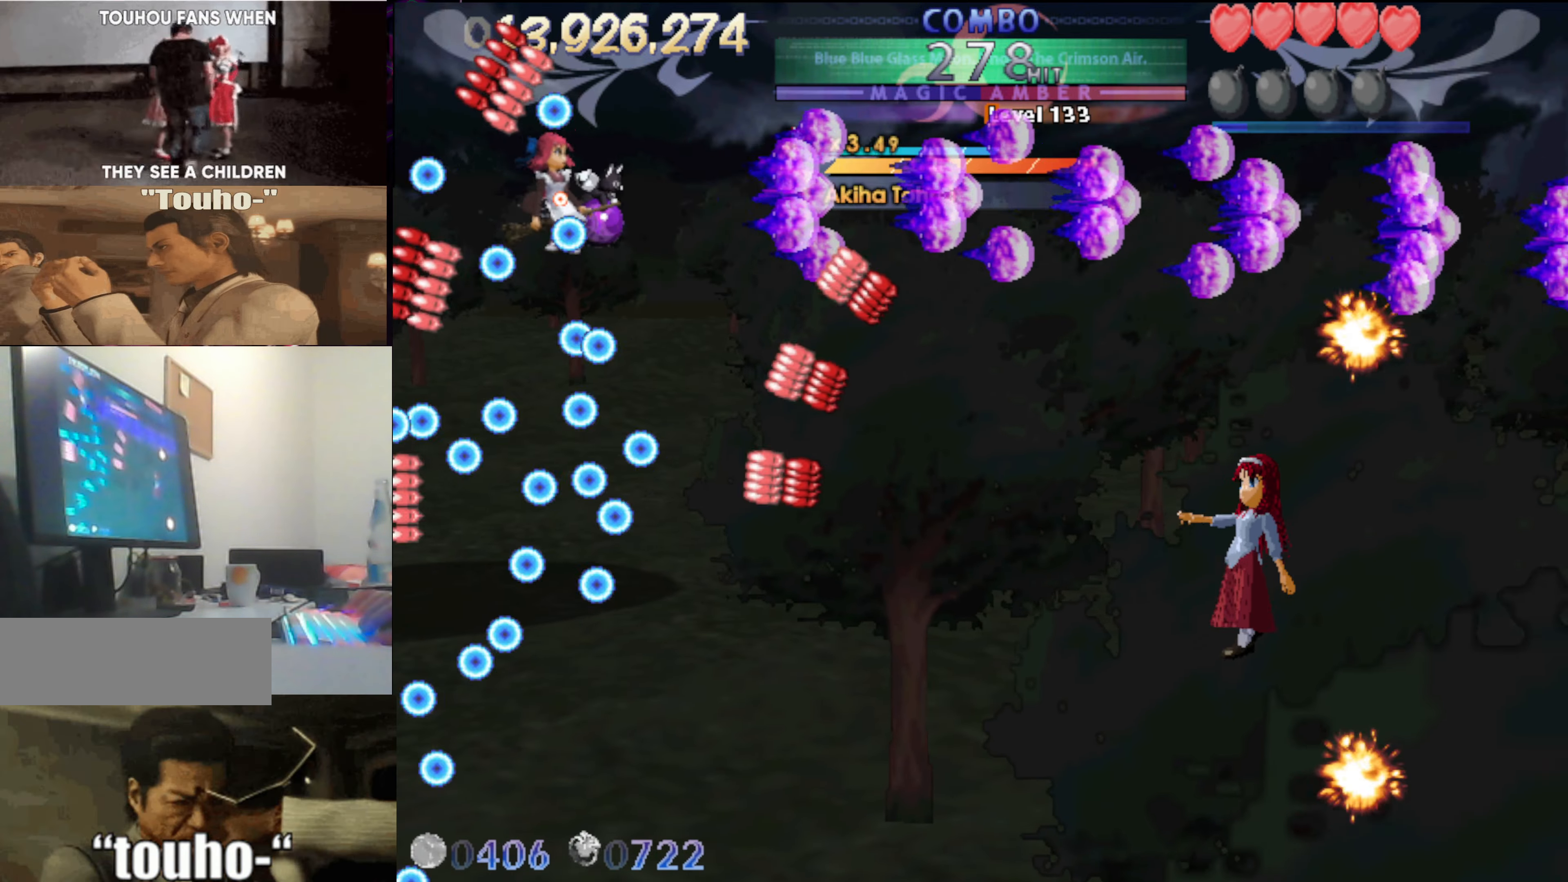
{"keys": [], "events": [[133, "up", "down"], [233, "up", "up"], [317, "down", "down"], [417, "down", "up"]]}
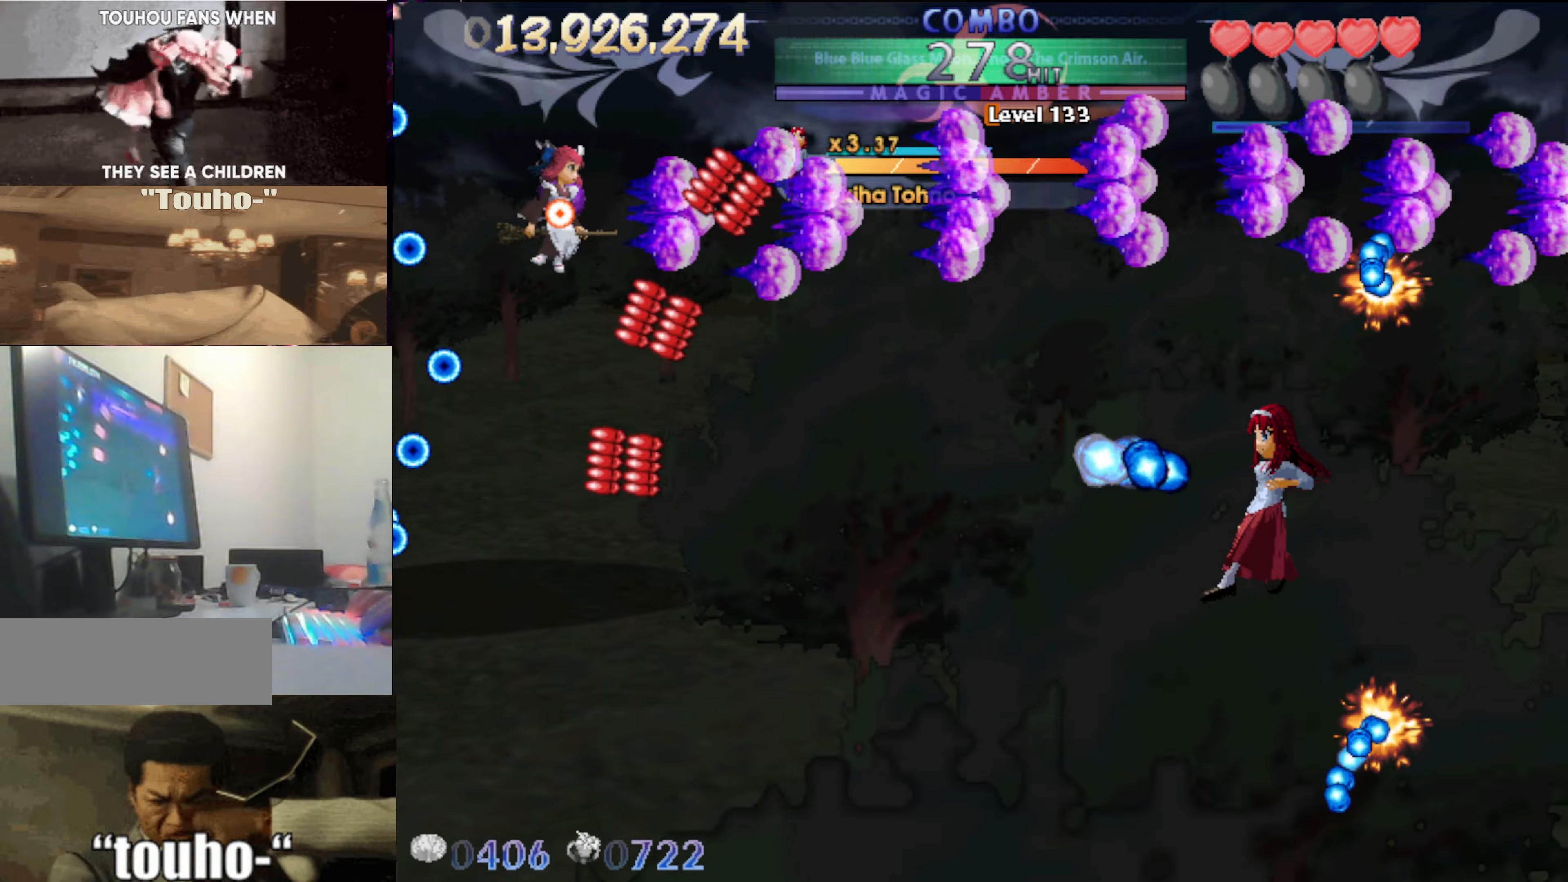
{"keys": ["down", "left"], "events": [[66, "right", "down"], [300, "down", "down"], [450, "right", "up"], [483, "left", "down"]]}
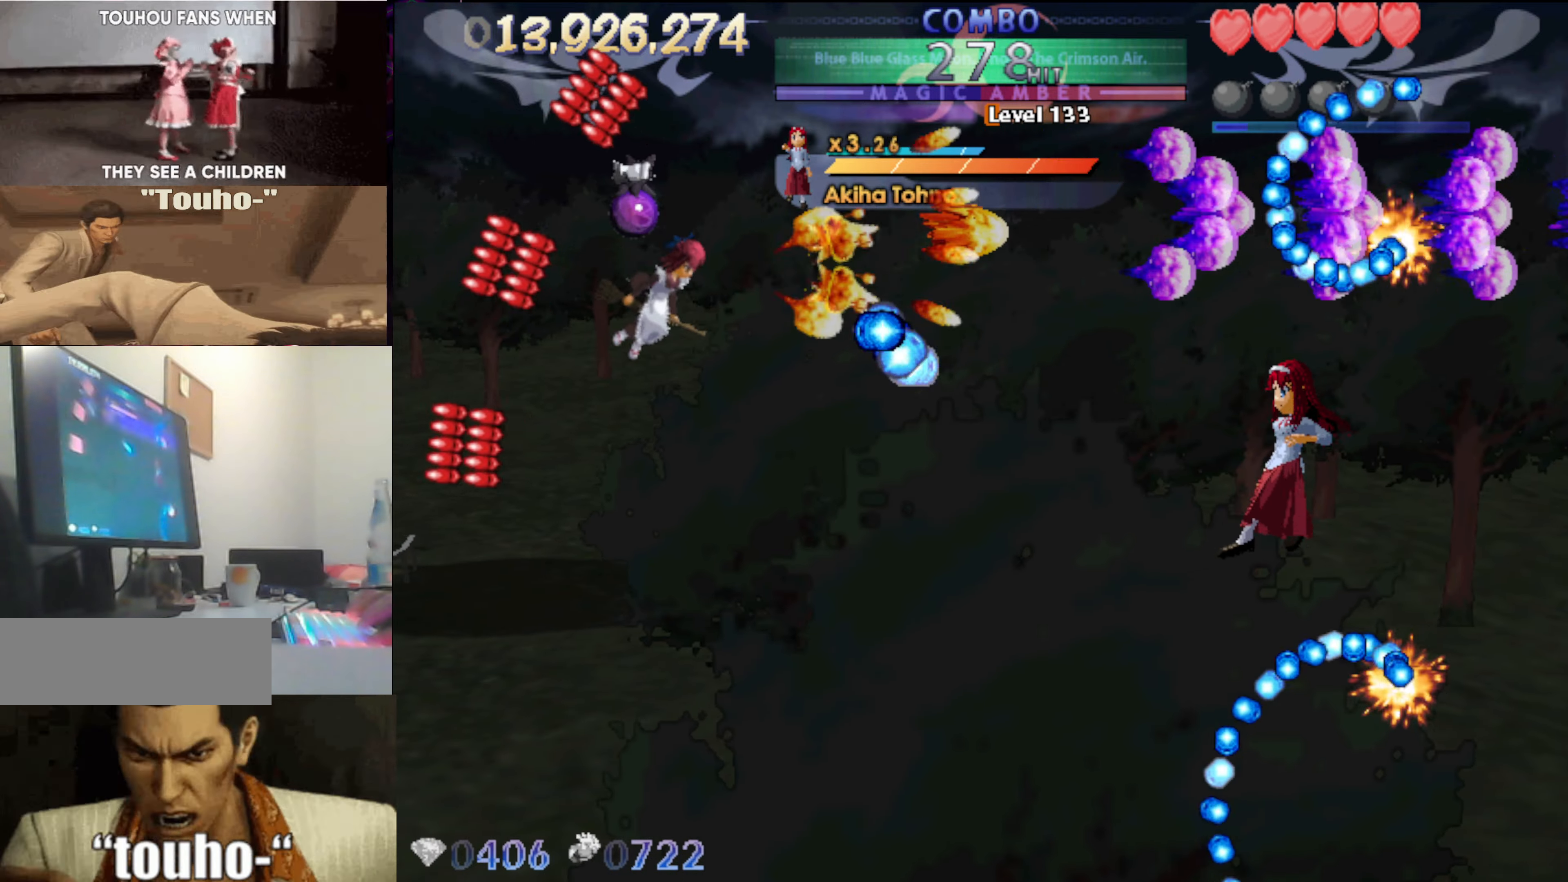
{"keys": ["left"], "events": [[83, "left", "up"], [283, "down", "up"], [416, "left", "down"]]}
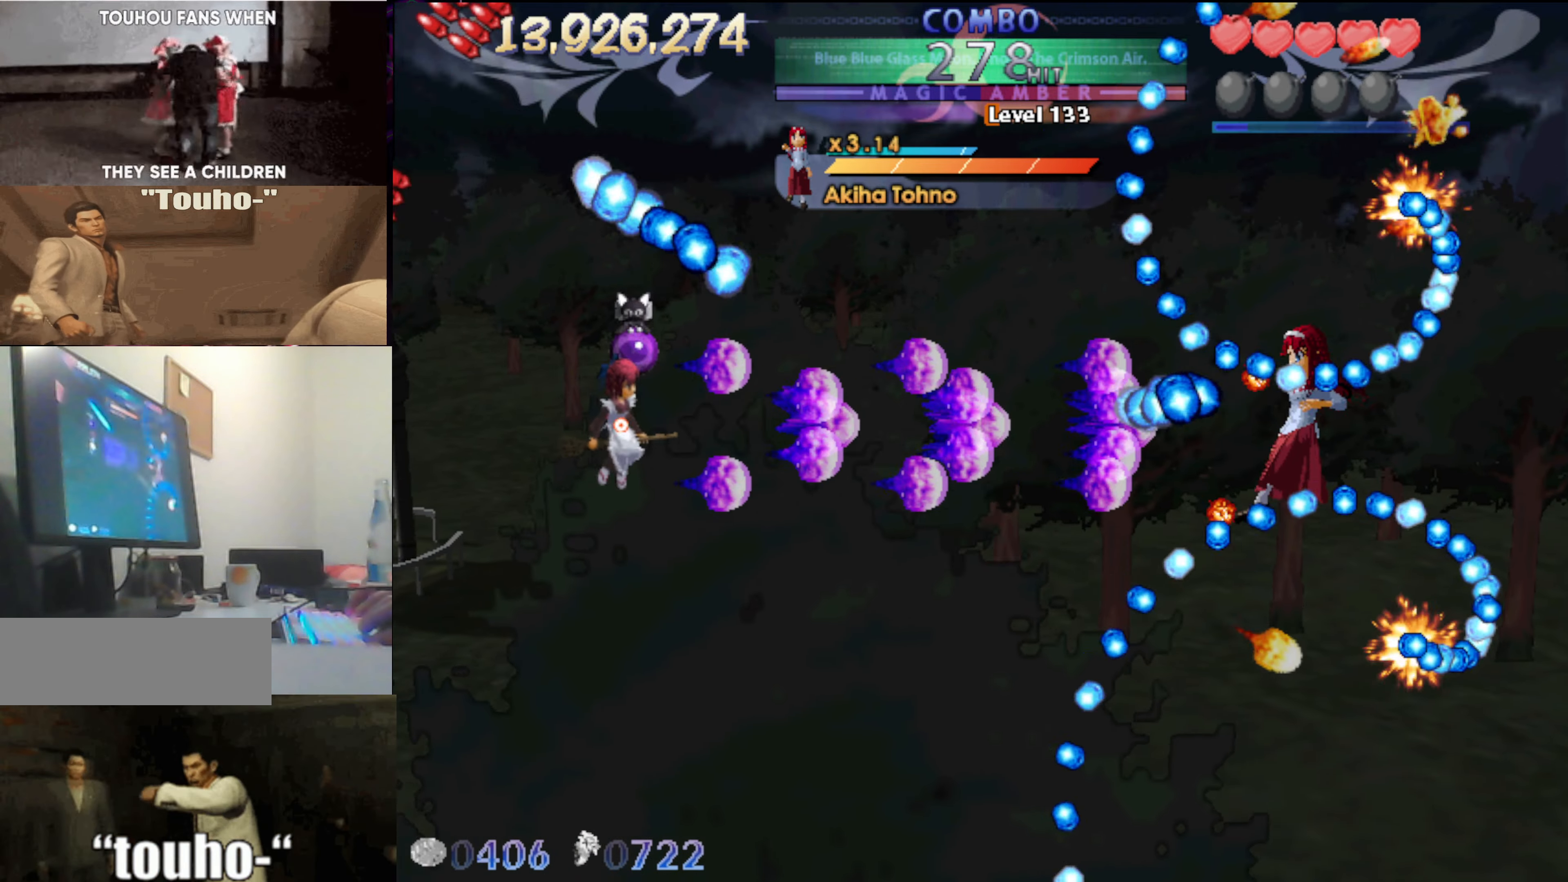
{"keys": [], "events": [[16, "left", "up"]]}
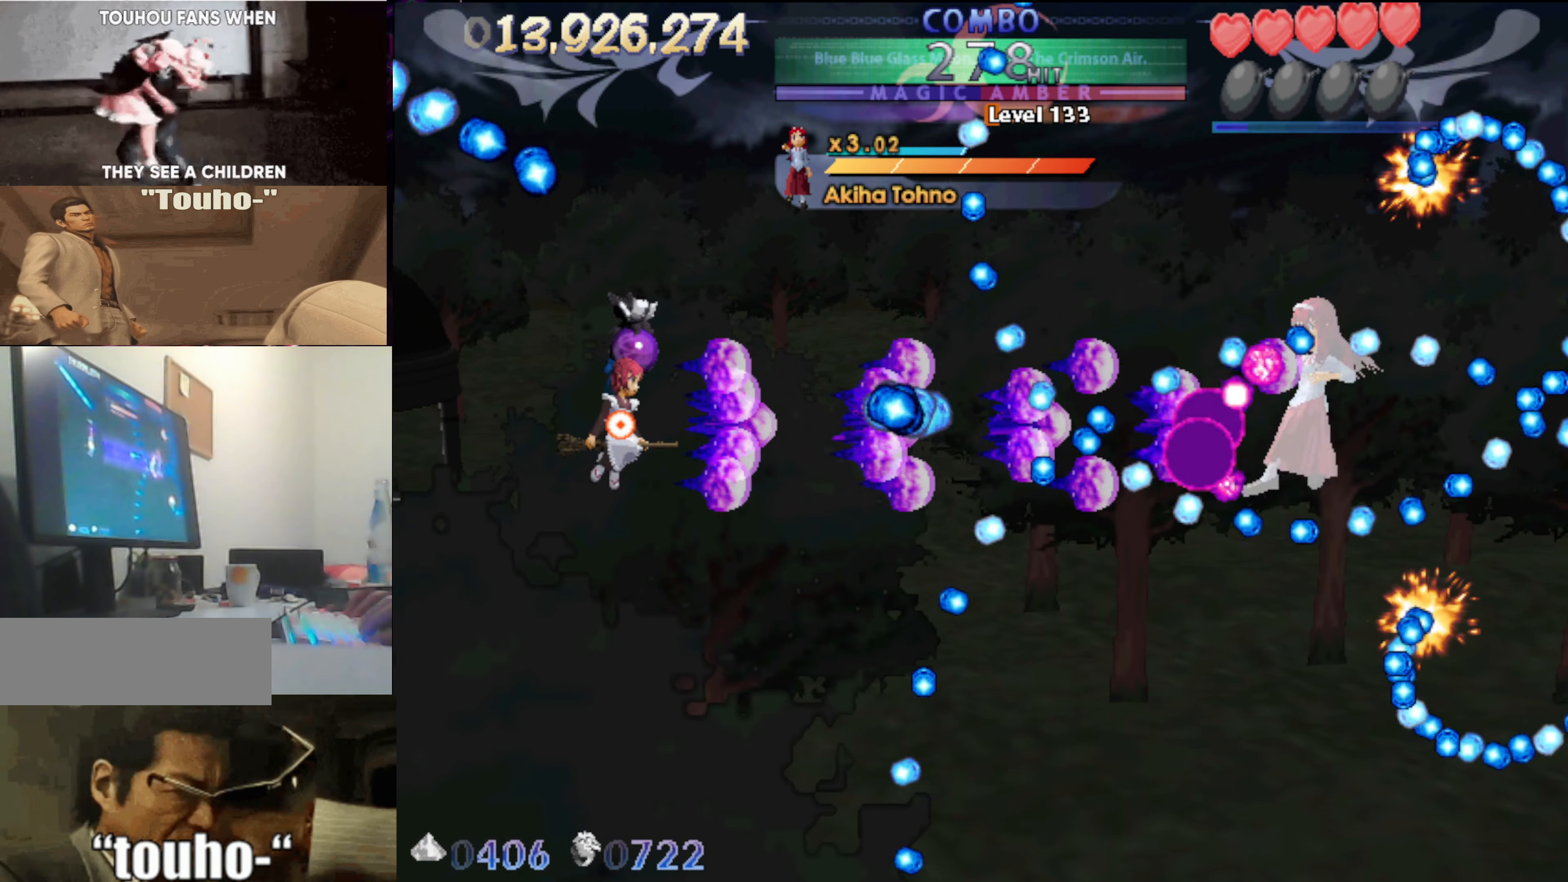
{"keys": [], "events": [[66, "left", "down"], [300, "up", "down"], [400, "left", "up"], [483, "up", "up"]]}
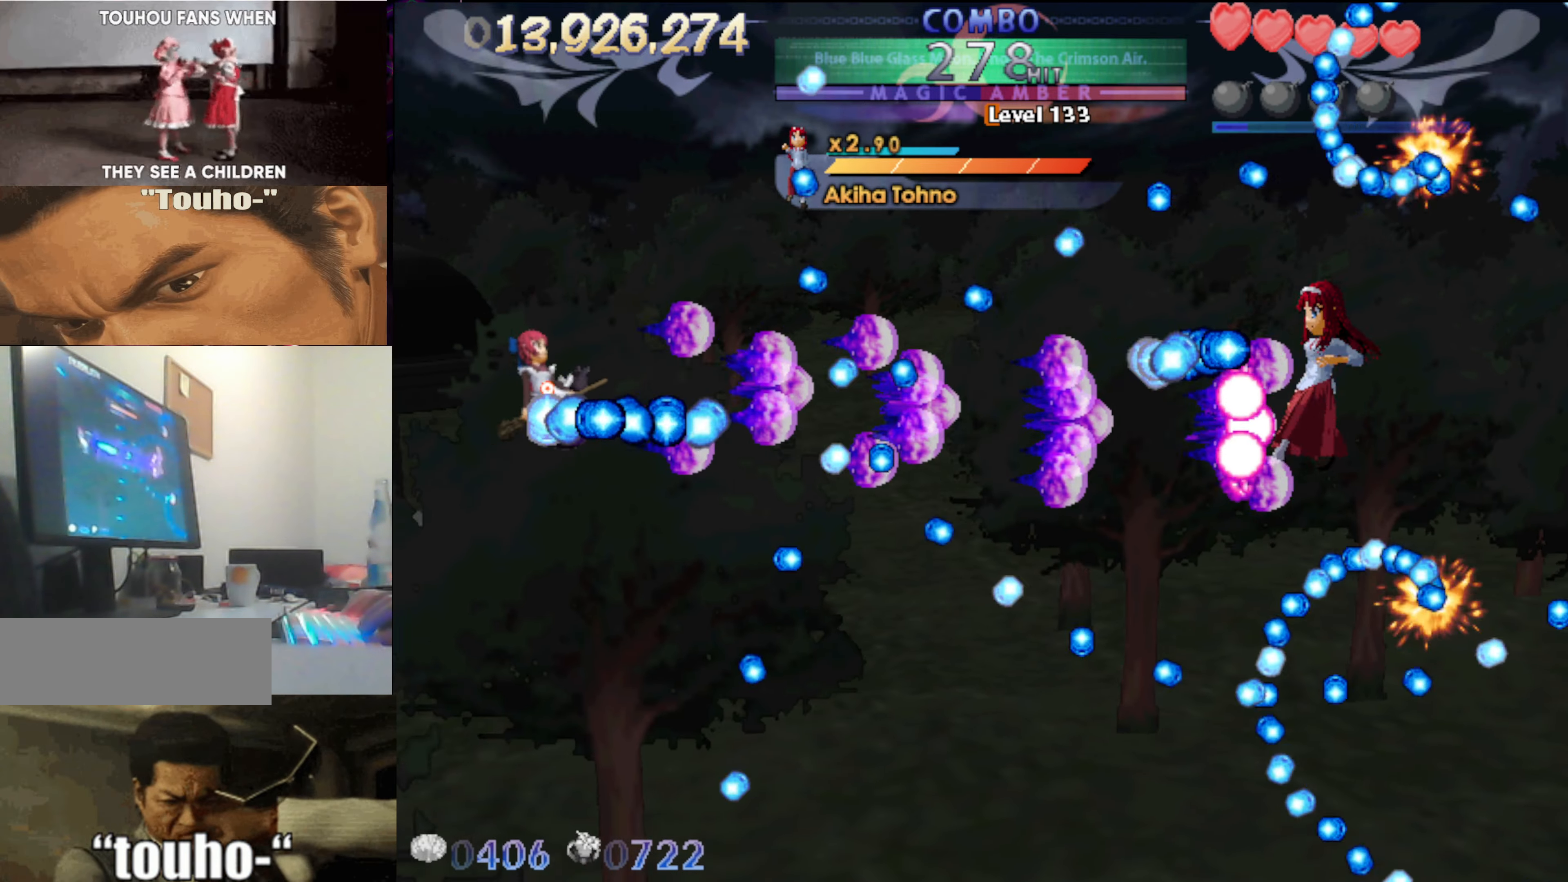
{"keys": [], "events": [[83, "up", "down"], [133, "up", "up"]]}
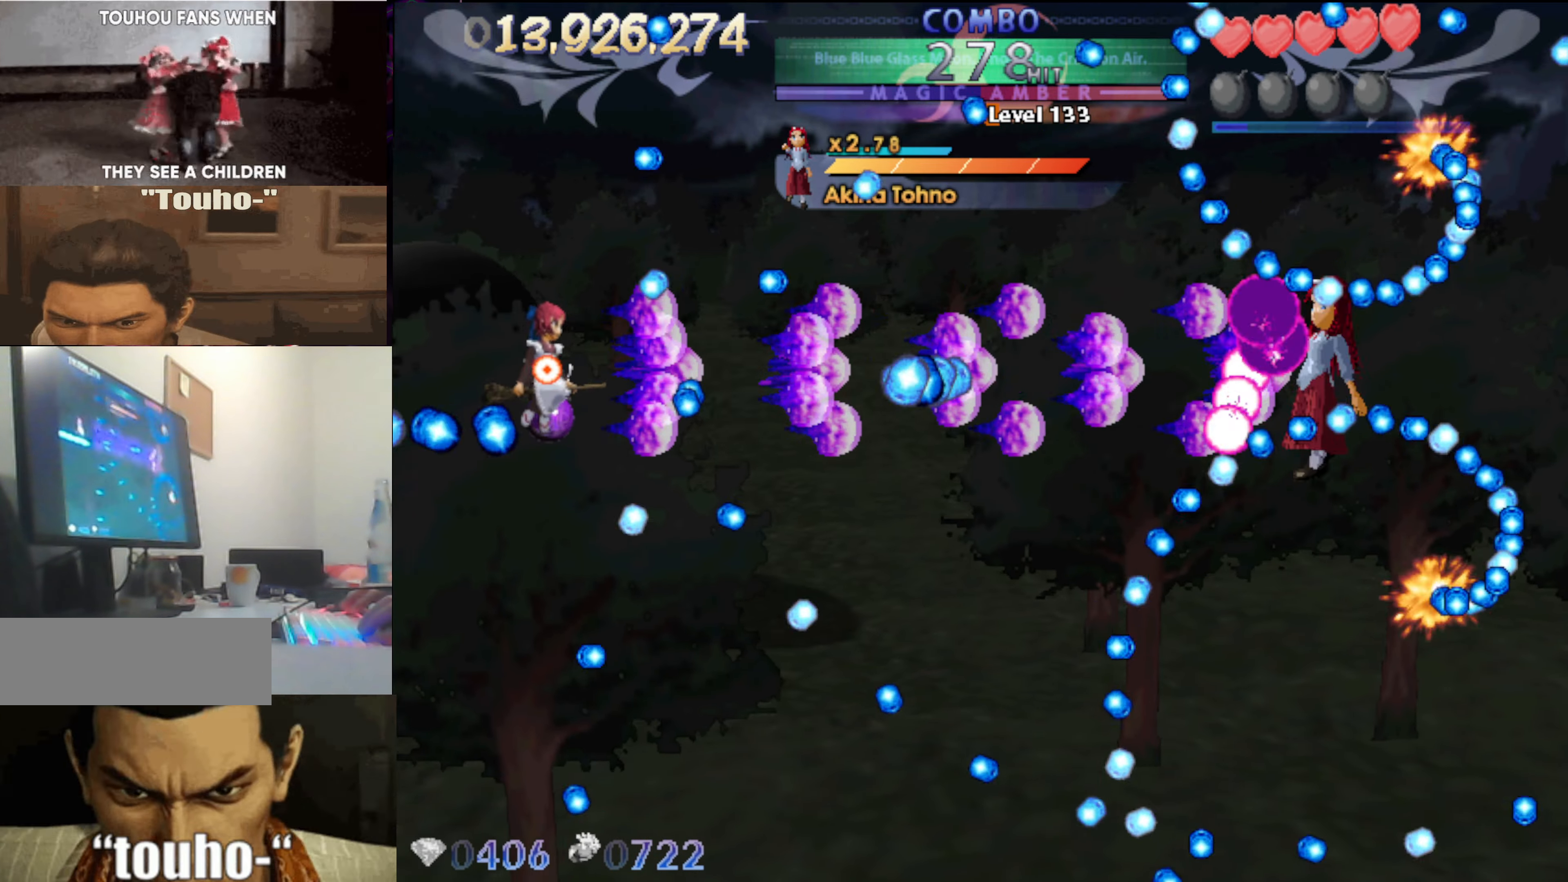
{"keys": ["left"], "events": [[50, "left", "down"], [200, "down", "down"], [283, "left", "up"], [383, "down", "up"], [383, "left", "down"]]}
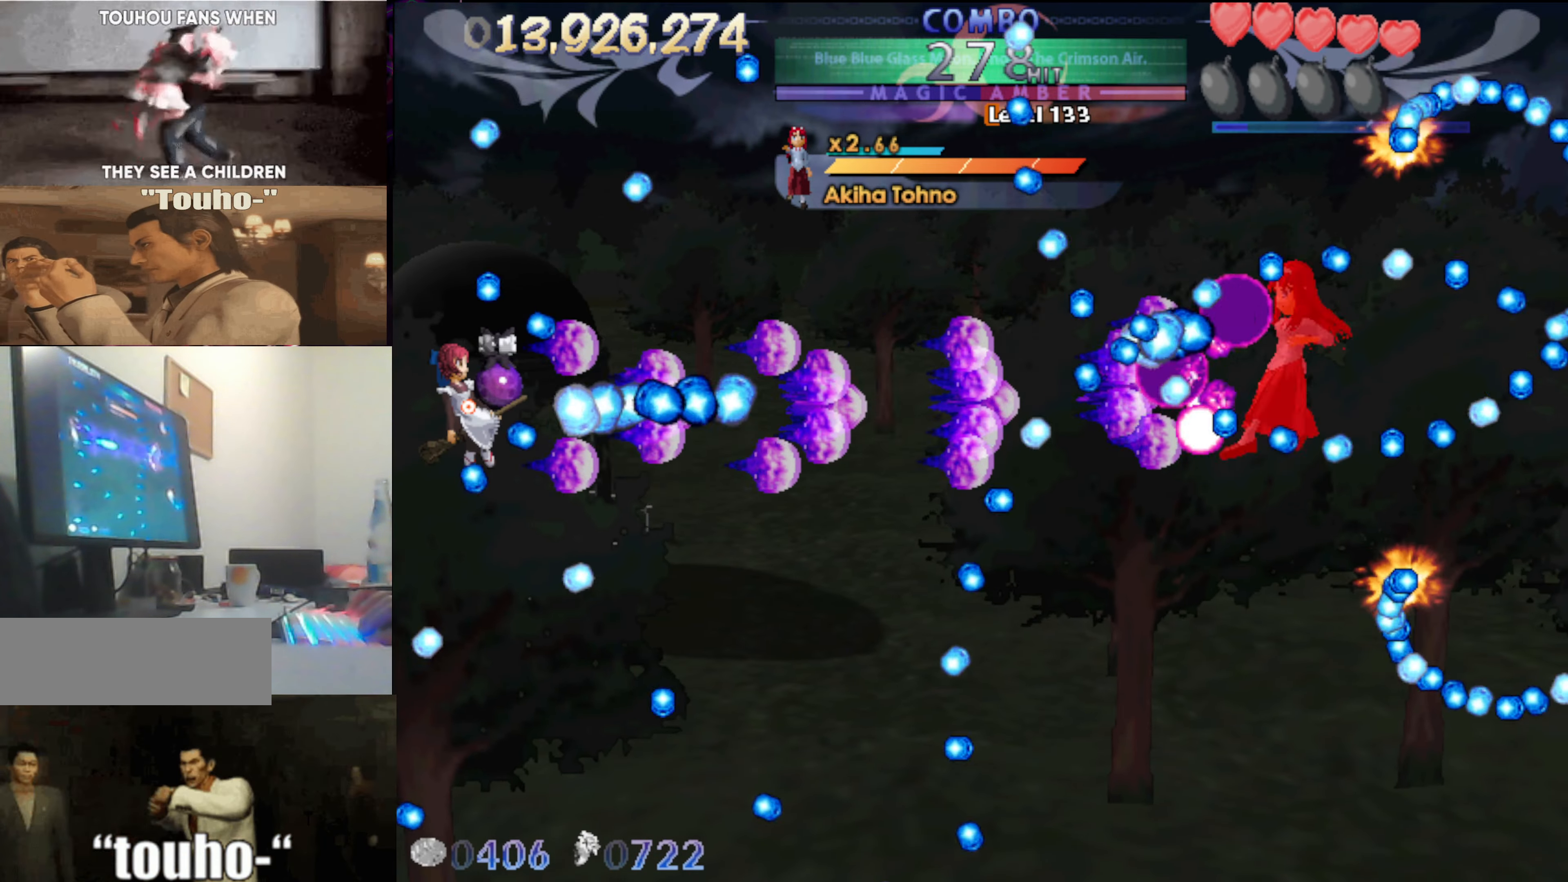
{"keys": ["right"], "events": [[16, "left", "up"], [116, "up", "down"], [216, "up", "up"], [266, "right", "down"], [300, "up", "down"], [400, "up", "up"]]}
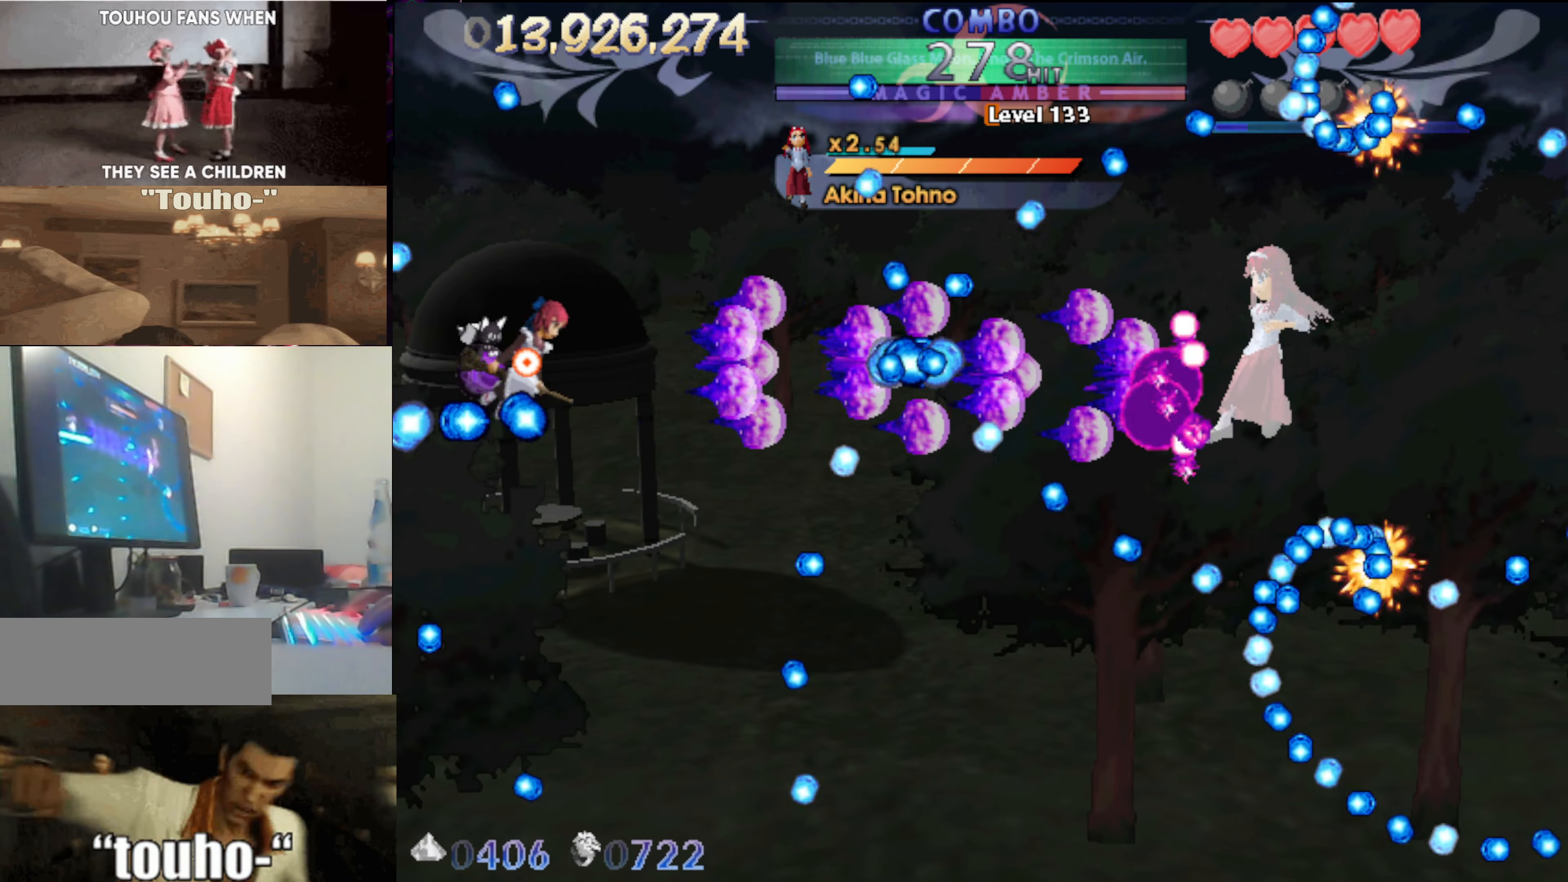
{"keys": ["left"], "events": [[33, "down", "down"], [33, "right", "up"], [133, "down", "up"], [183, "down", "down"], [316, "down", "up"], [316, "left", "down"], [416, "down", "down"], [466, "down", "up"]]}
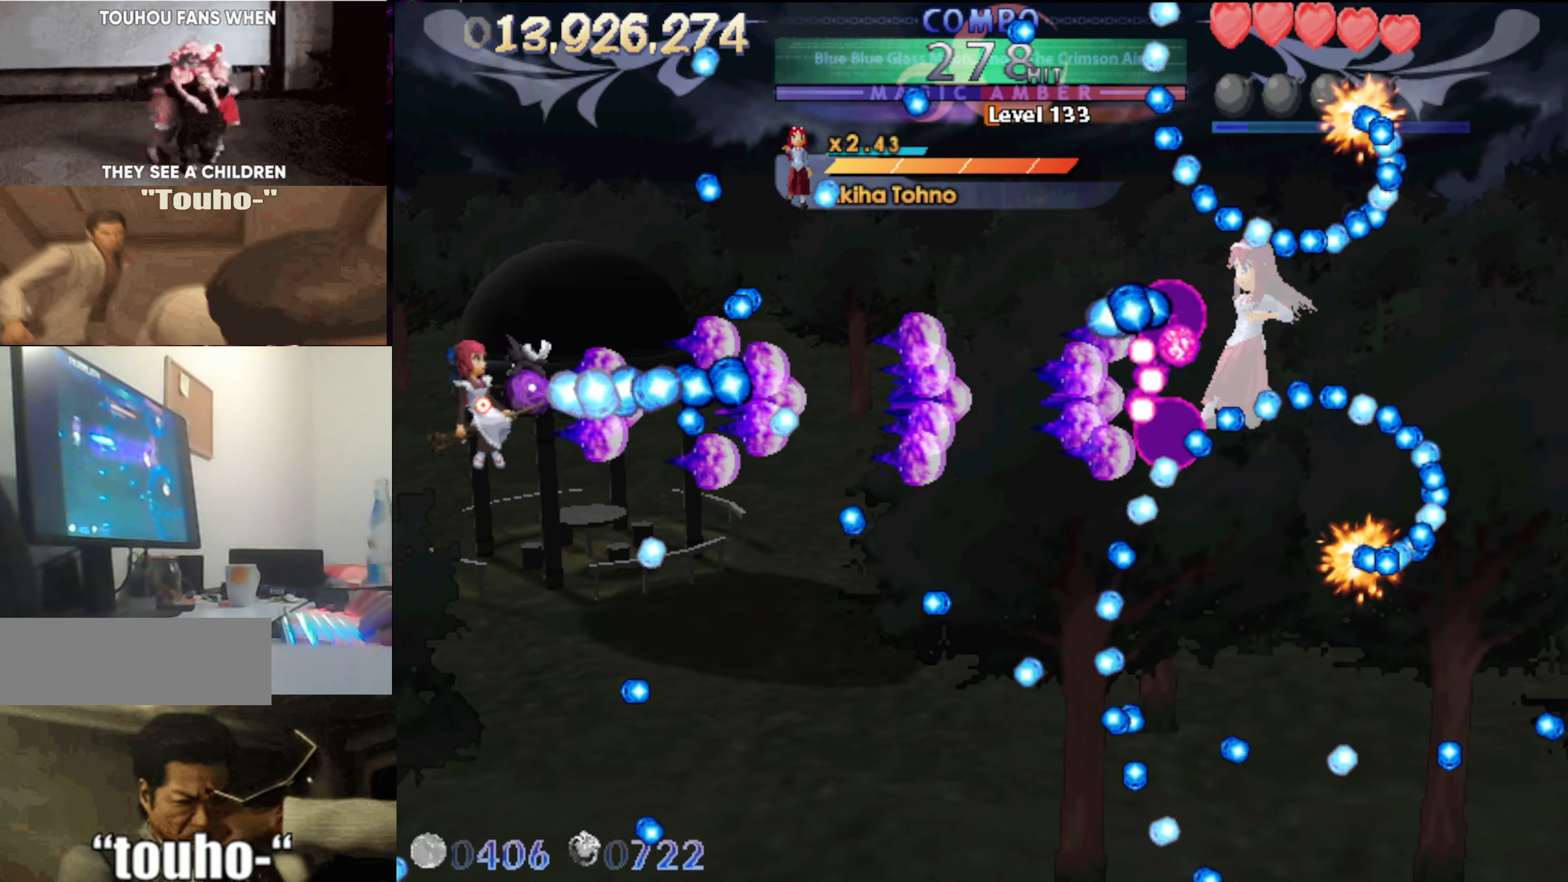
{"keys": [], "events": [[50, "up", "down"], [200, "left", "up"], [483, "up", "up"]]}
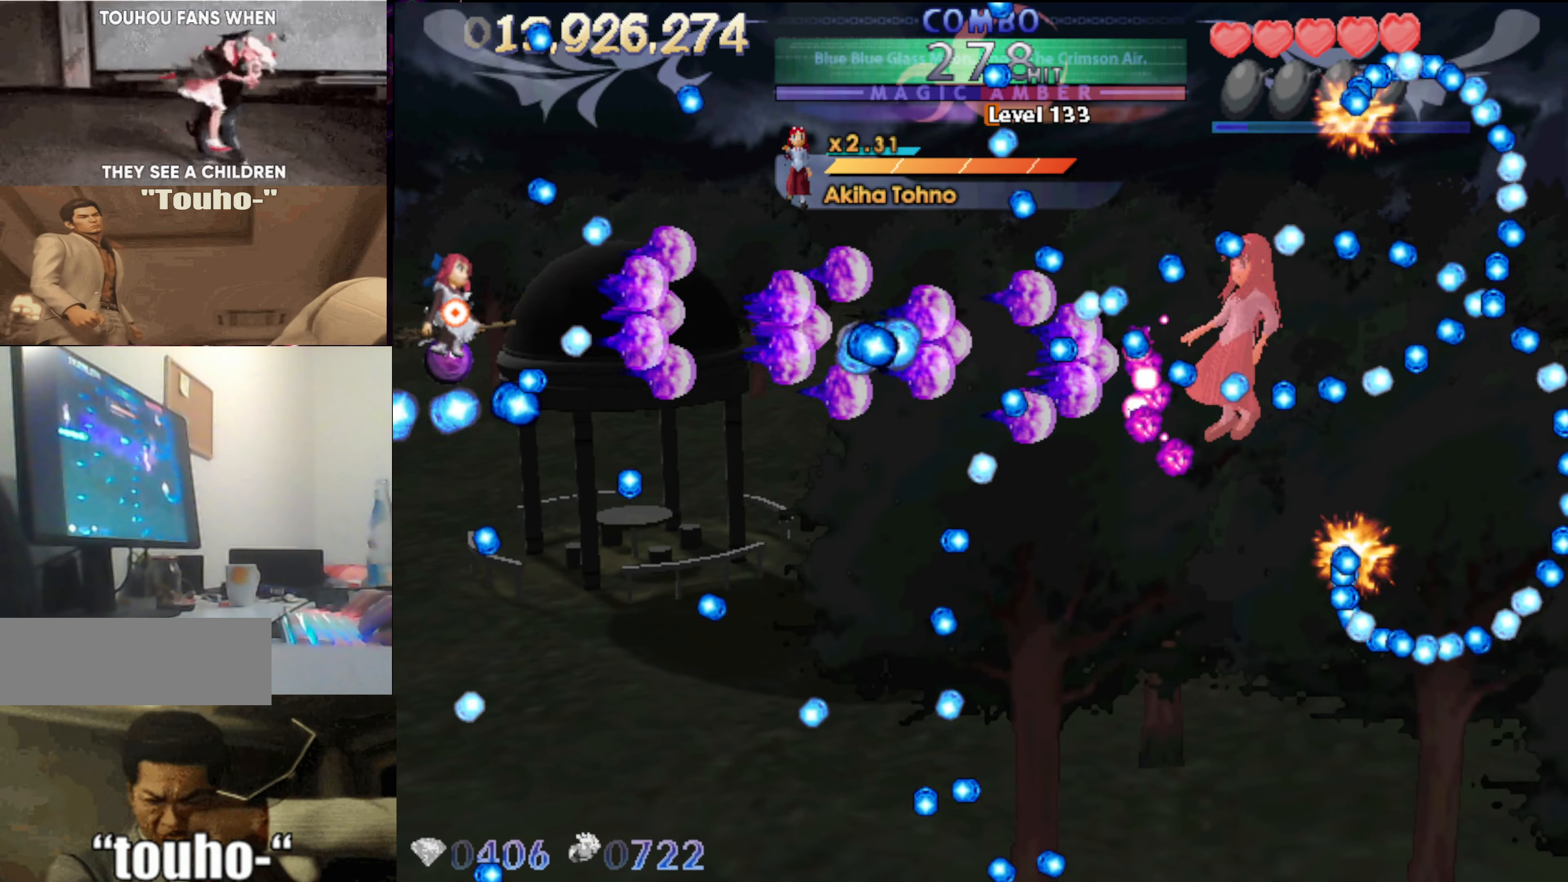
{"keys": ["right"], "events": [[166, "right", "down"], [166, "up", "down"], [350, "up", "up"]]}
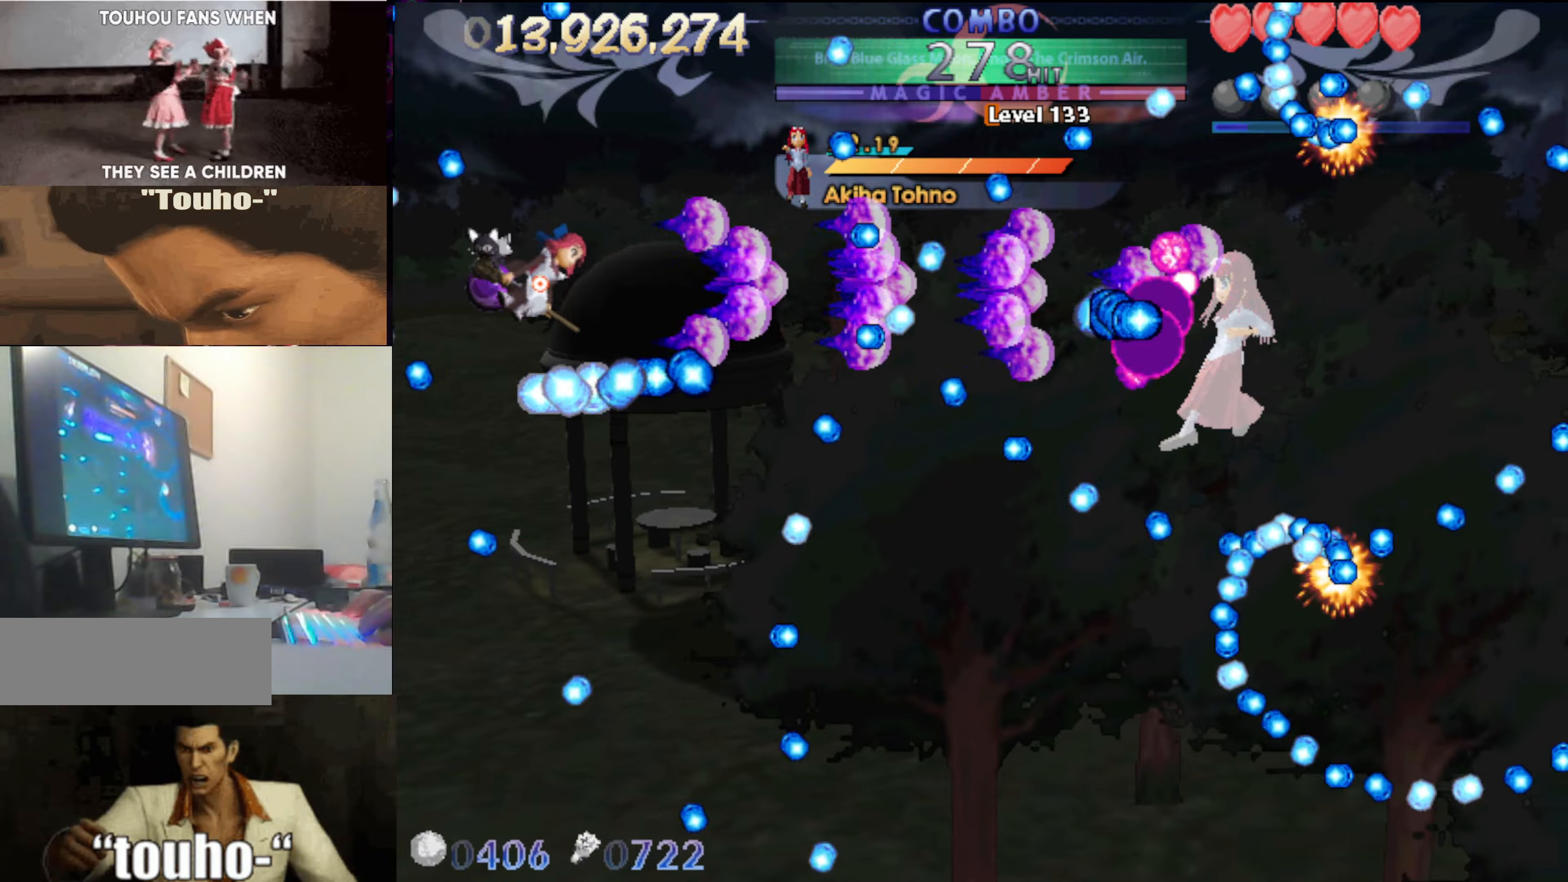
{"keys": ["down"], "events": [[83, "down", "down"], [83, "right", "up"], [133, "left", "down"], [183, "down", "up"], [267, "down", "down"], [417, "left", "up"]]}
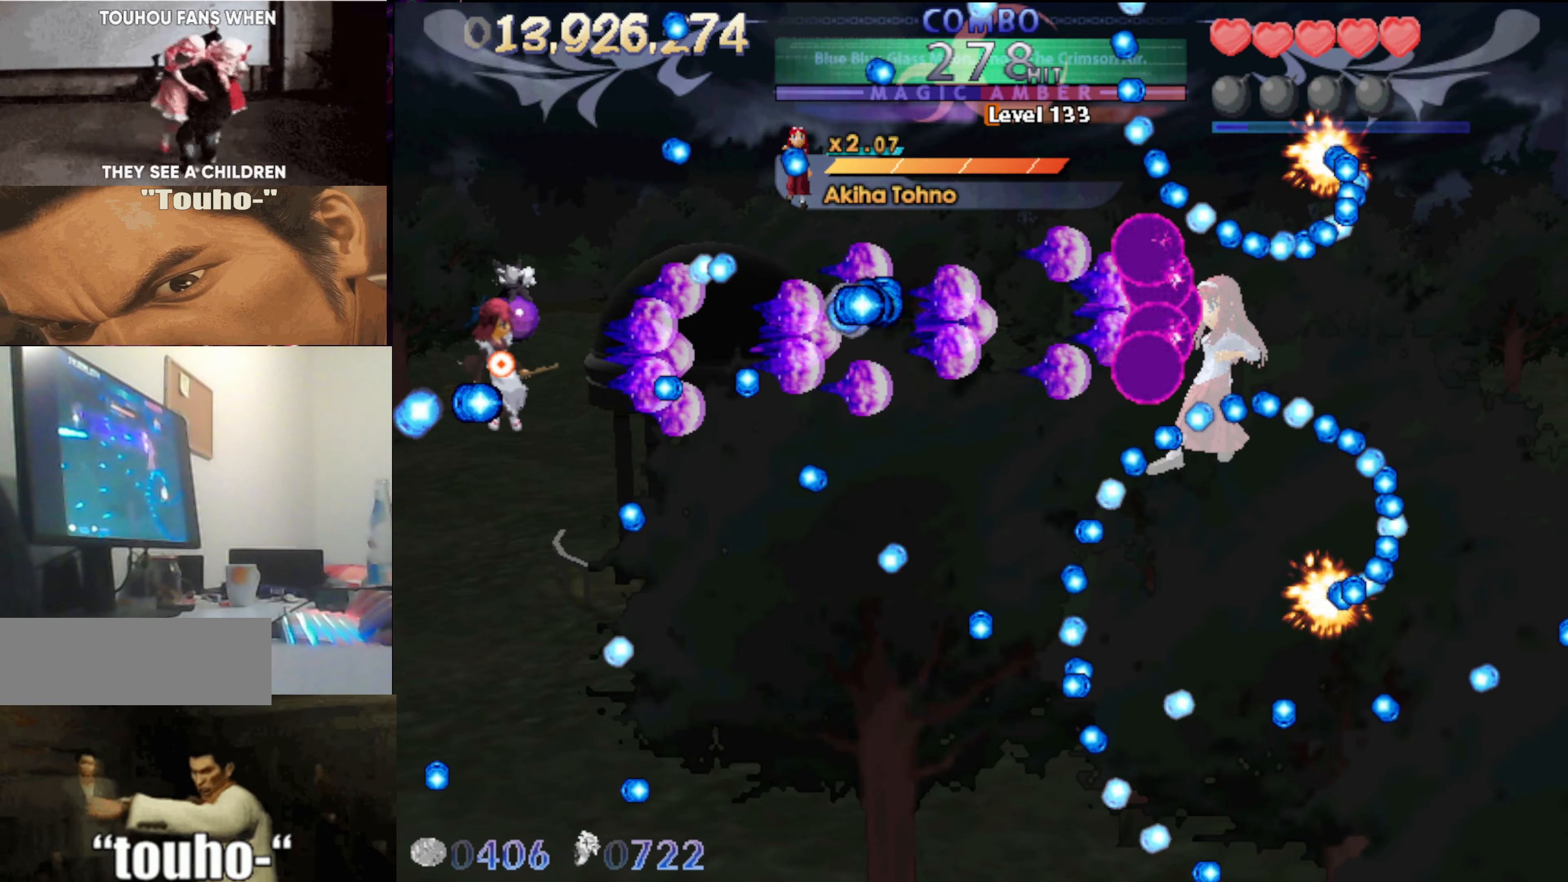
{"keys": [], "events": [[50, "down", "up"], [100, "down", "down"], [300, "down", "up"], [383, "down", "down"], [483, "down", "up"]]}
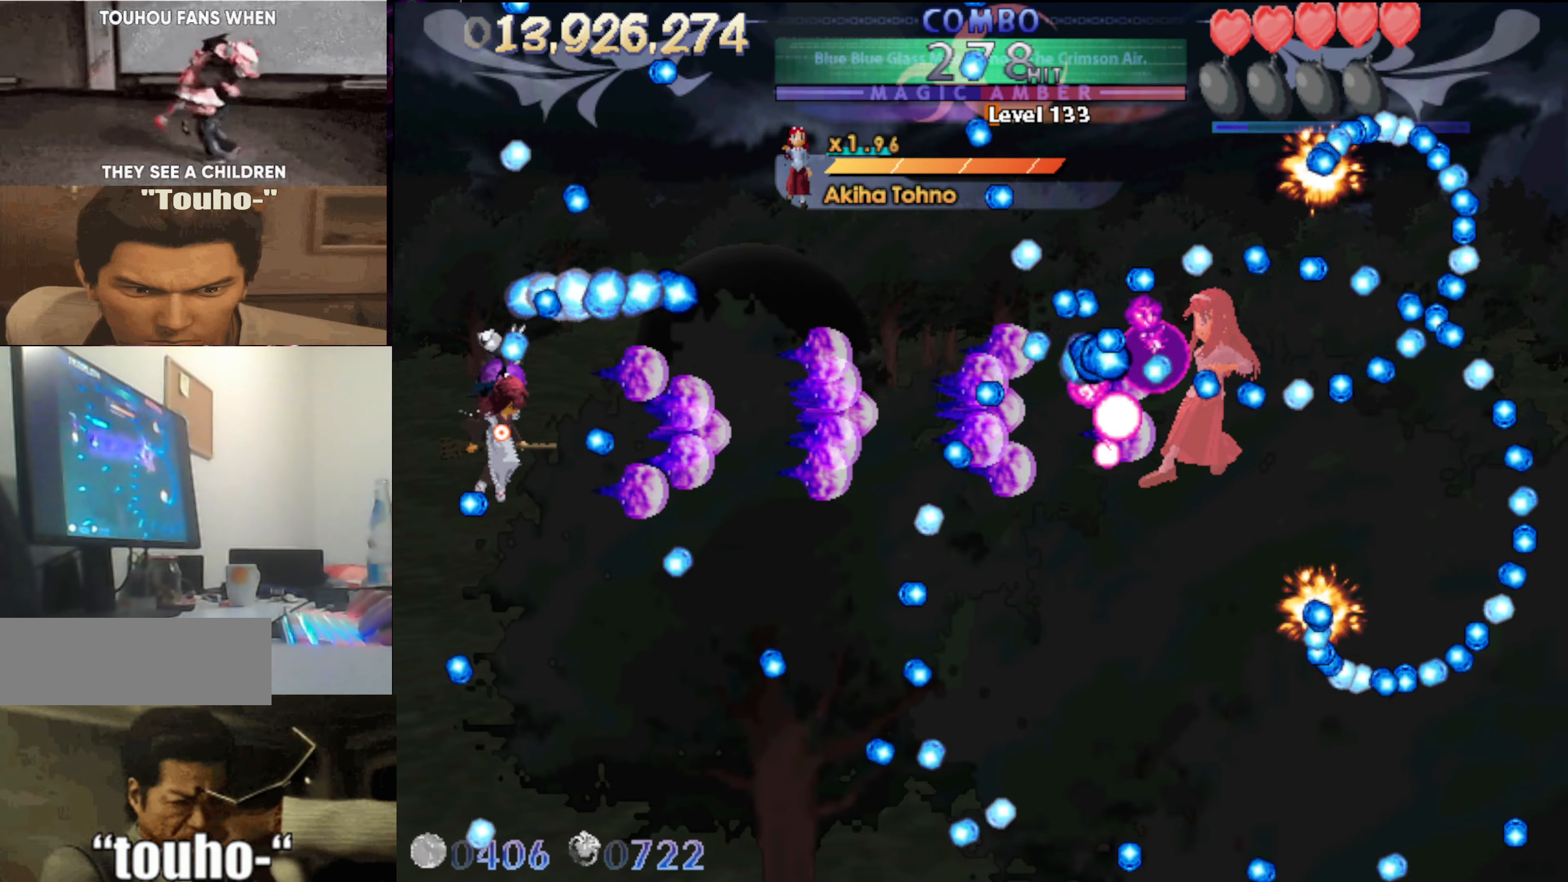
{"keys": ["down", "left"], "events": [[67, "right", "down"], [117, "up", "down"], [267, "up", "up"], [300, "down", "down"], [350, "right", "up"], [400, "left", "down"], [450, "down", "up"], [500, "down", "down"]]}
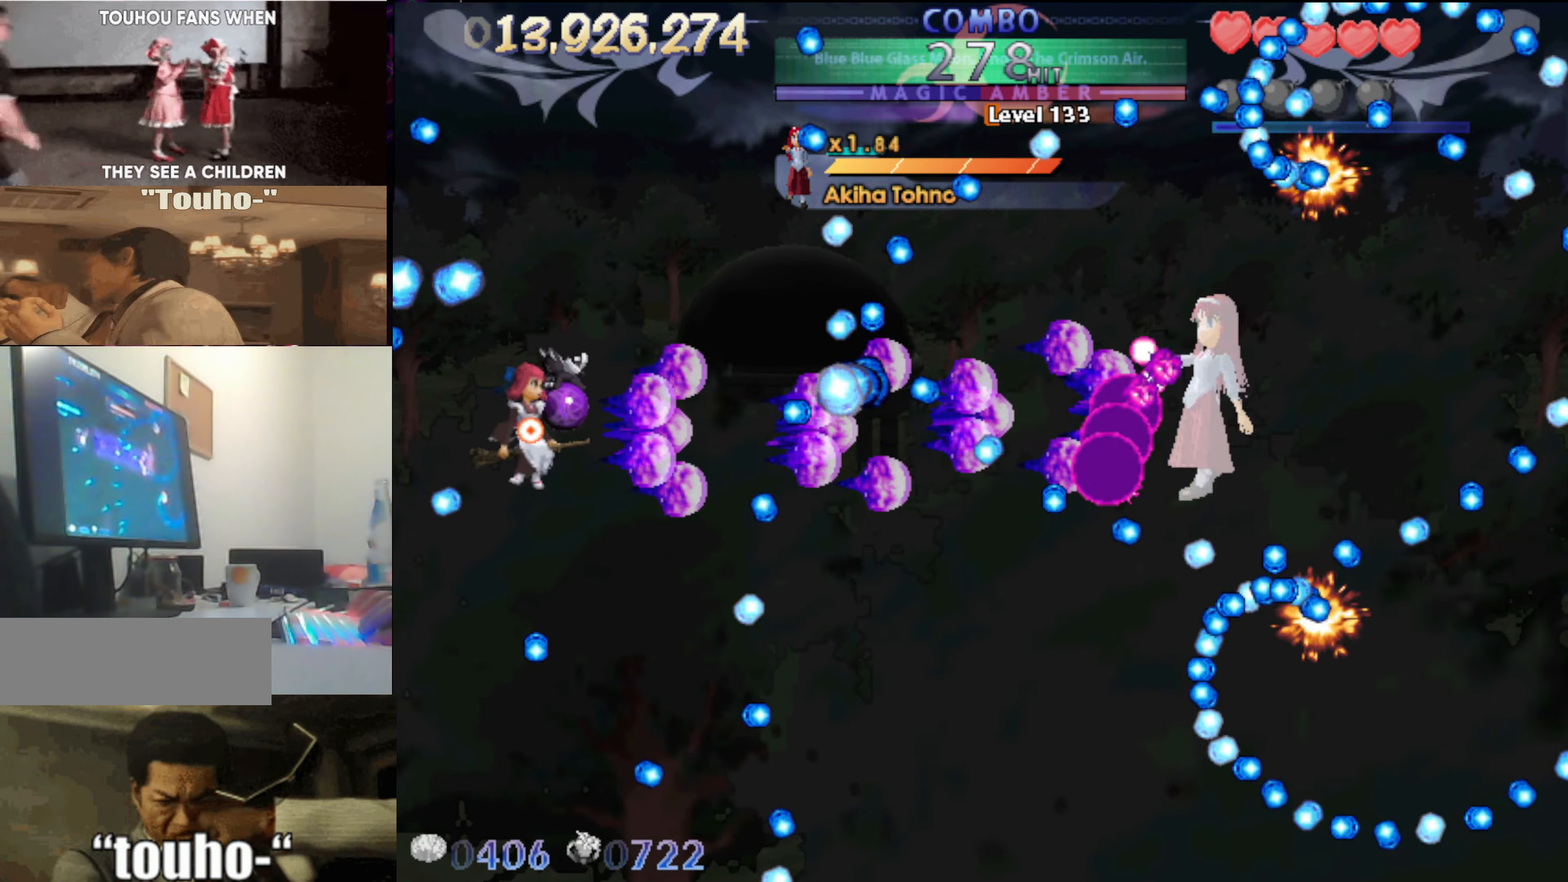
{"keys": ["down", "right"], "events": [[233, "left", "up"], [267, "down", "up"], [317, "down", "down"], [417, "right", "down"]]}
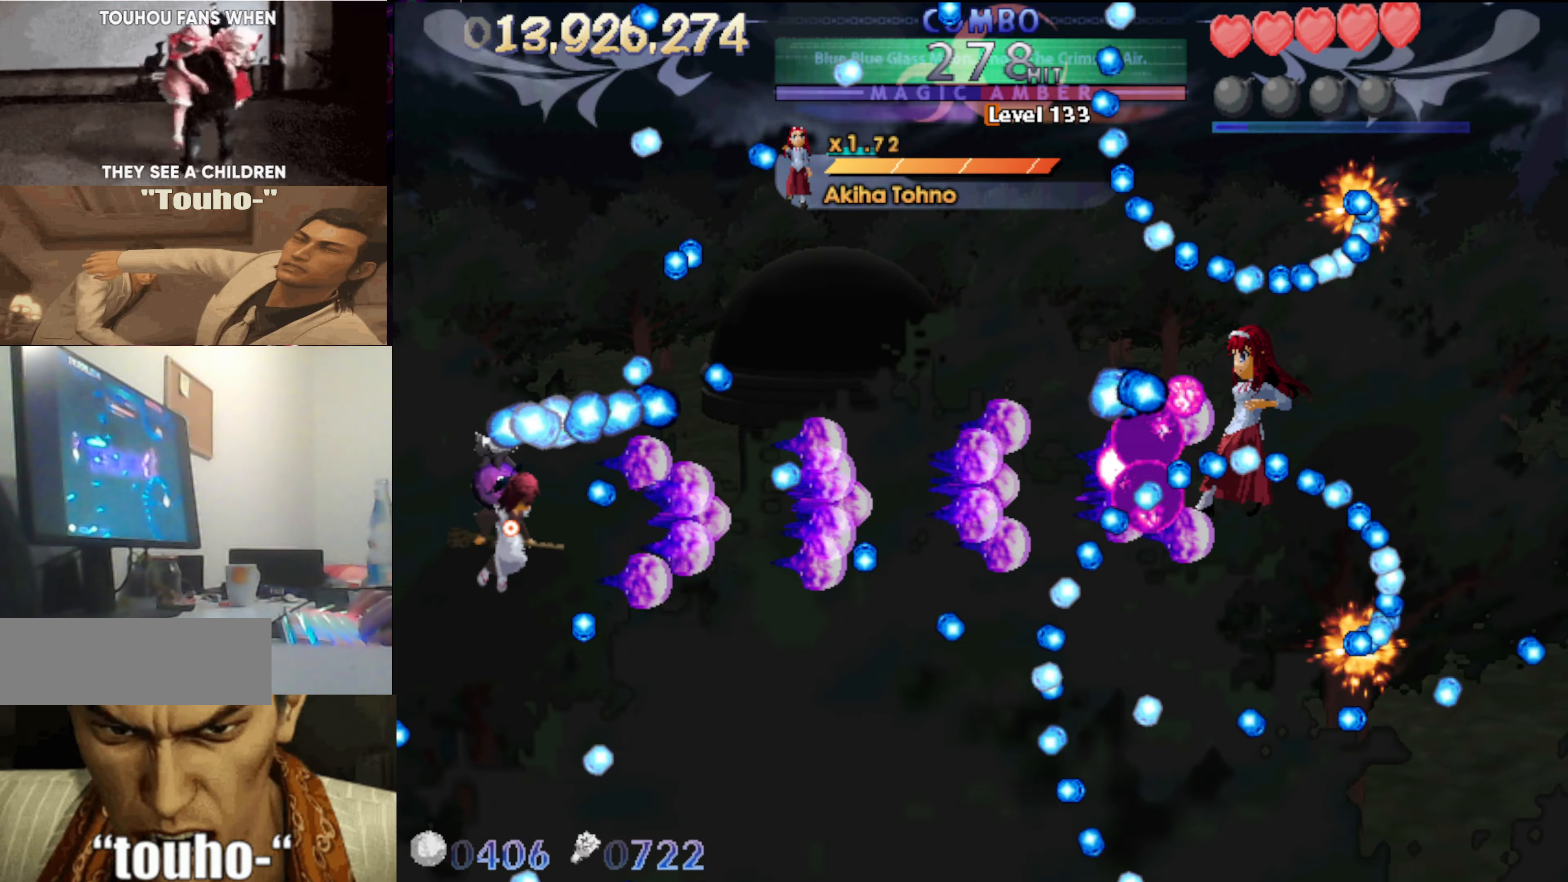
{"keys": ["right", "up"], "events": [[100, "down", "up"], [250, "up", "down"]]}
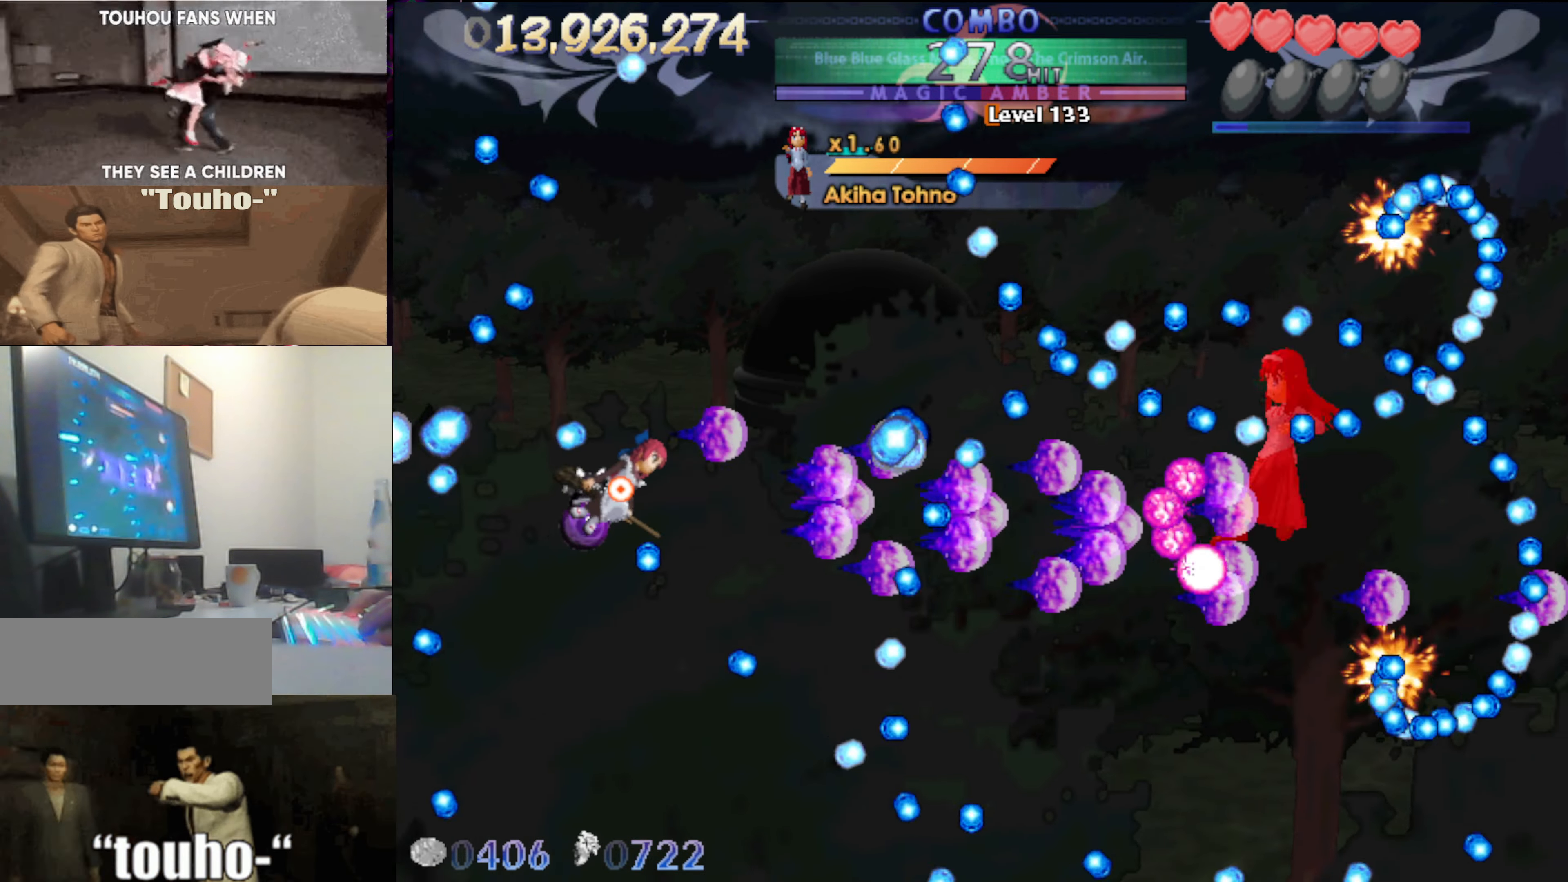
{"keys": [], "events": [[67, "left", "down"], [67, "right", "up"], [267, "left", "up"], [267, "up", "up"], [300, "left", "down"], [350, "up", "down"], [450, "up", "up"], [500, "left", "up"]]}
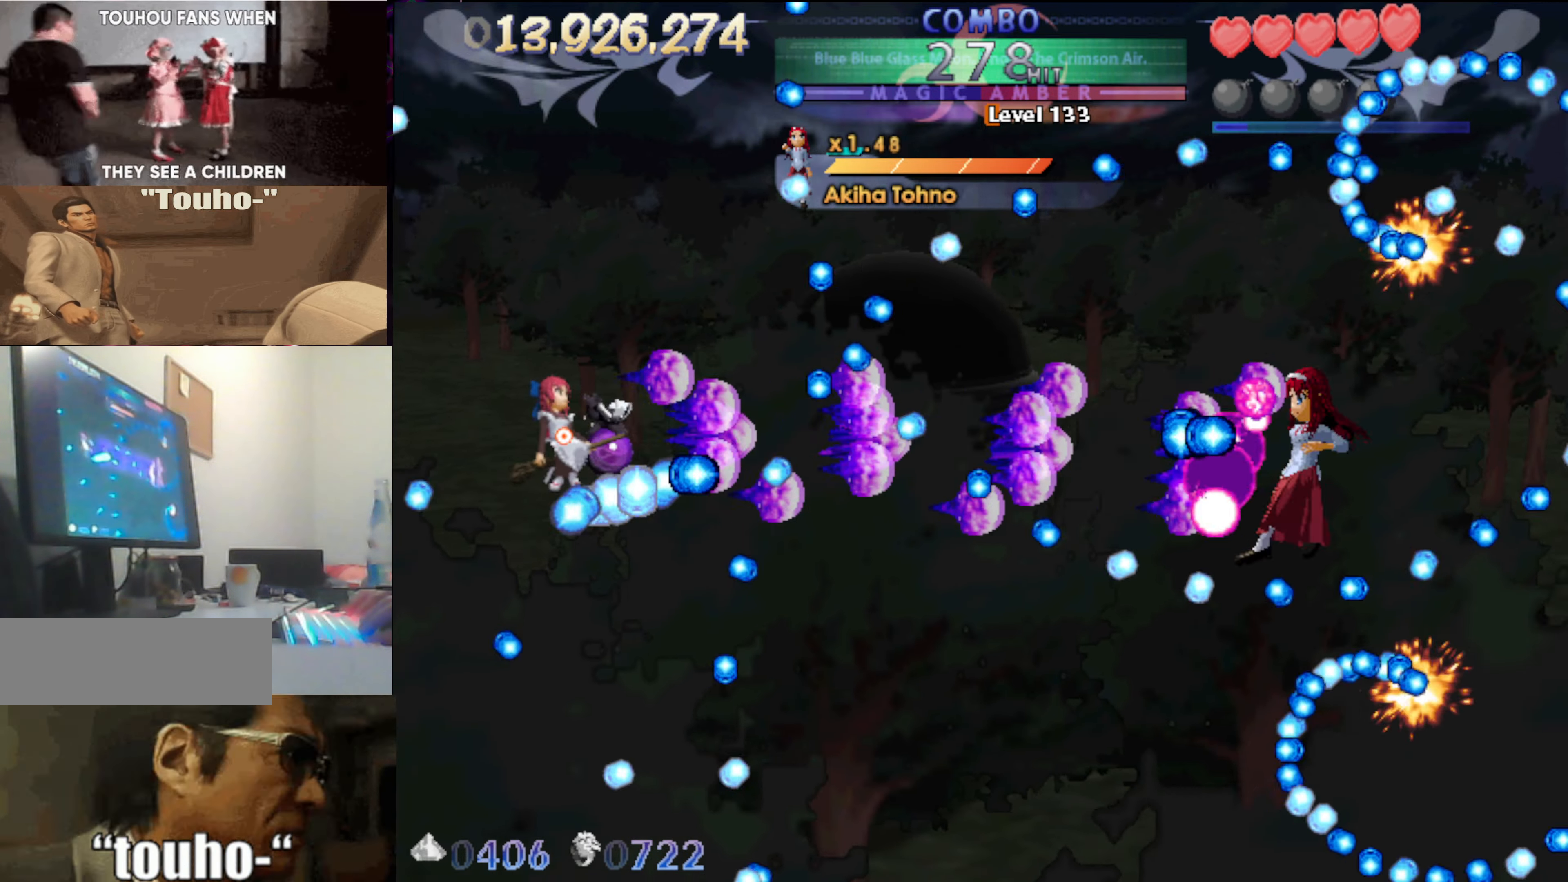
{"keys": ["left"], "events": [[33, "left", "down"], [33, "up", "down"], [183, "left", "up"], [183, "up", "up"], [283, "left", "down"], [317, "up", "down"], [417, "up", "up"]]}
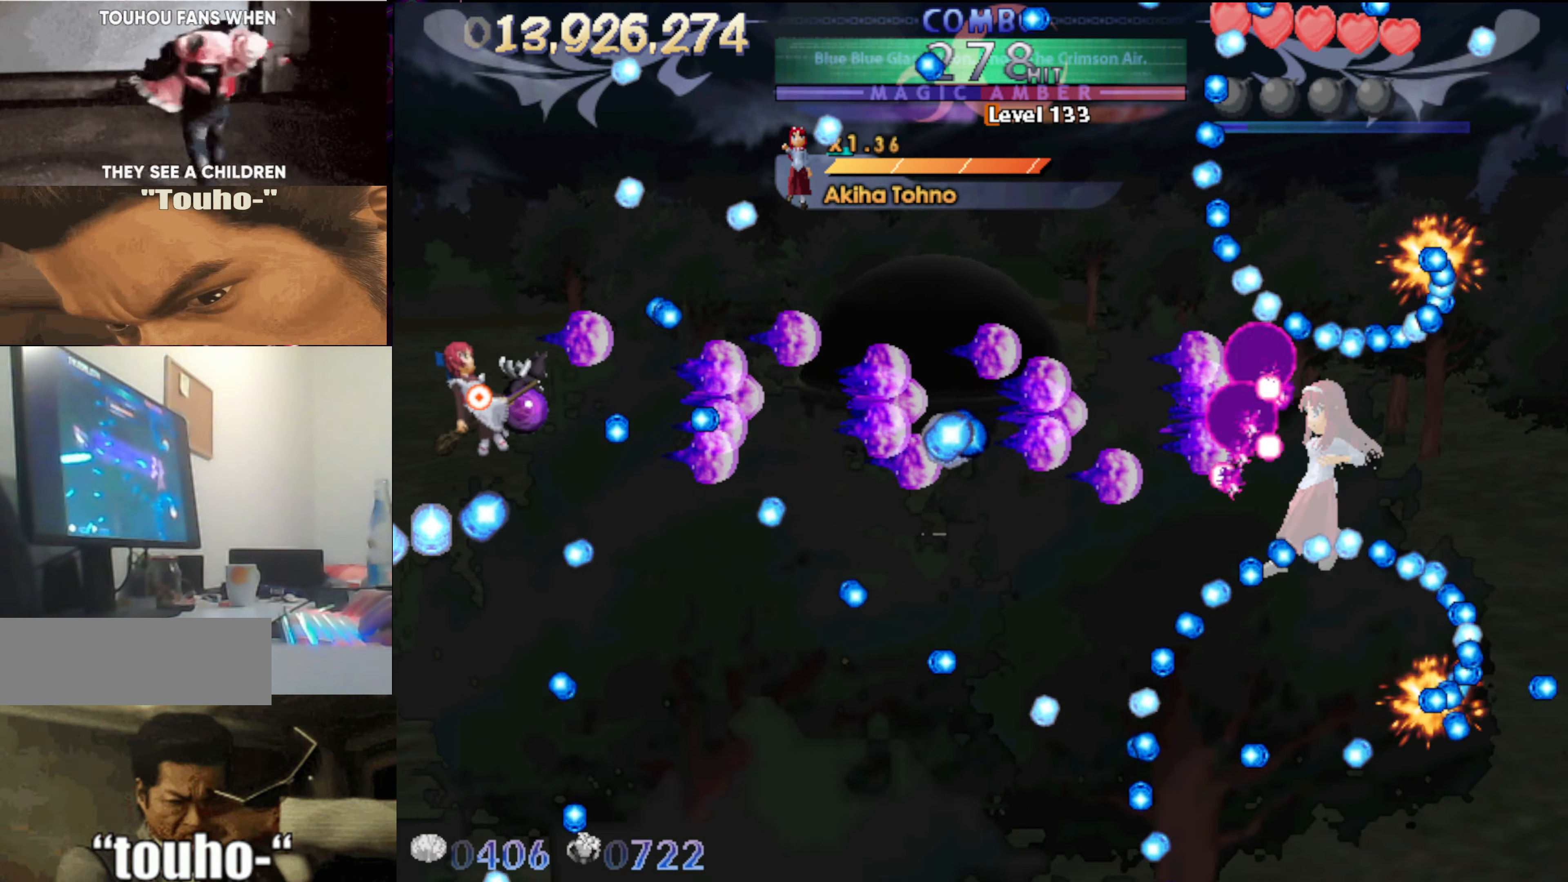
{"keys": ["up"], "events": [[100, "down", "down"], [200, "left", "up"], [283, "right", "down"], [333, "down", "up"], [483, "right", "up"], [483, "up", "down"]]}
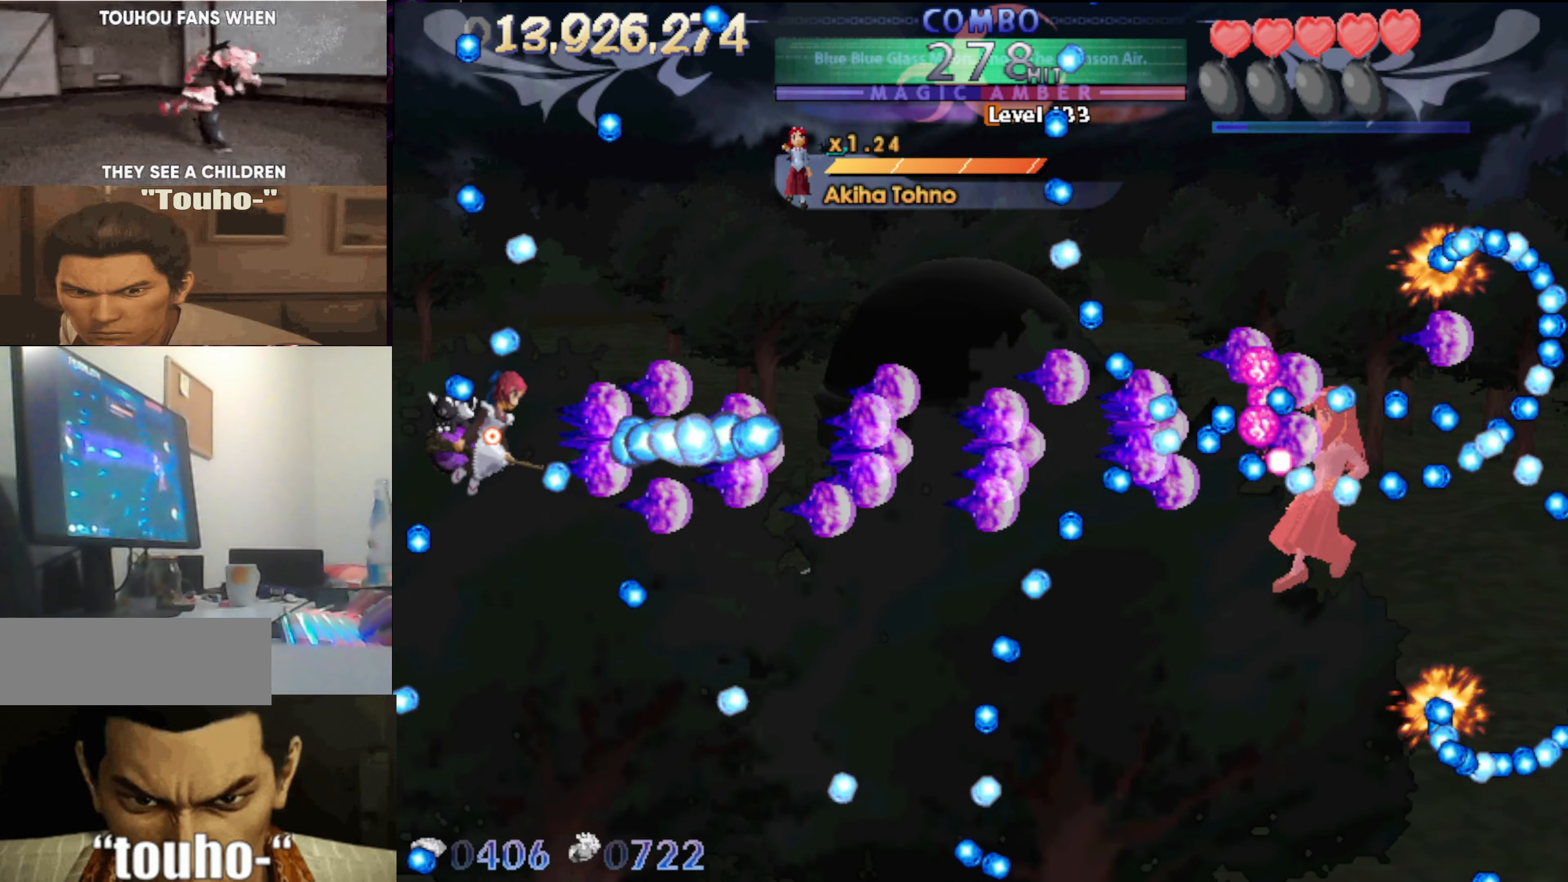
{"keys": ["right"], "events": [[167, "right", "down"], [400, "up", "up"]]}
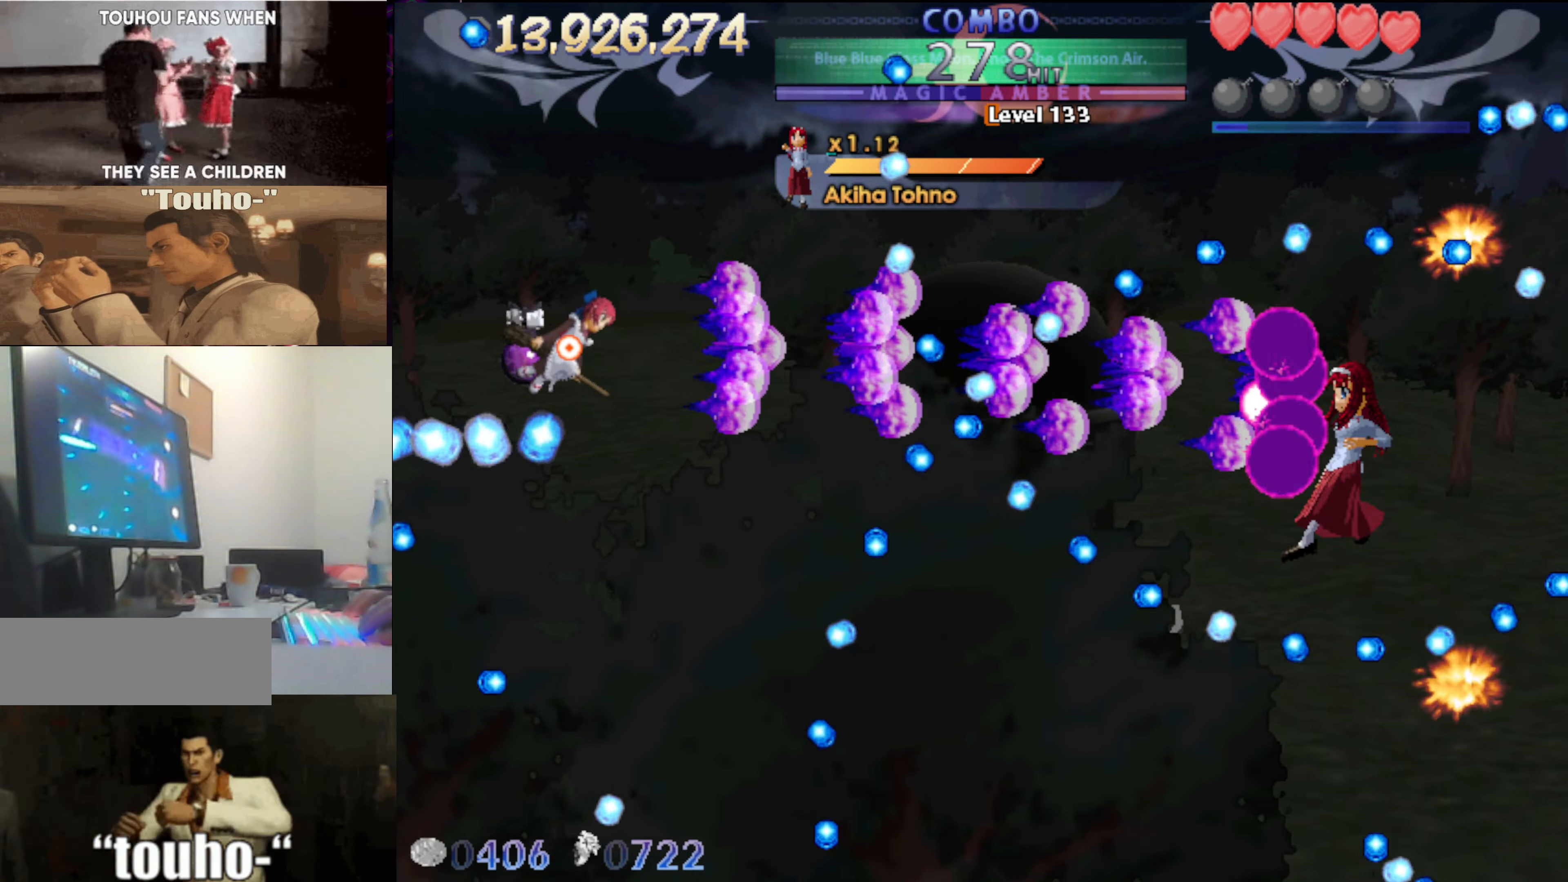
{"keys": ["down"], "events": [[33, "down", "down"], [83, "left", "down"], [83, "right", "up"], [267, "down", "up"], [317, "down", "down"], [416, "left", "up"], [466, "down", "up"], [516, "down", "down"]]}
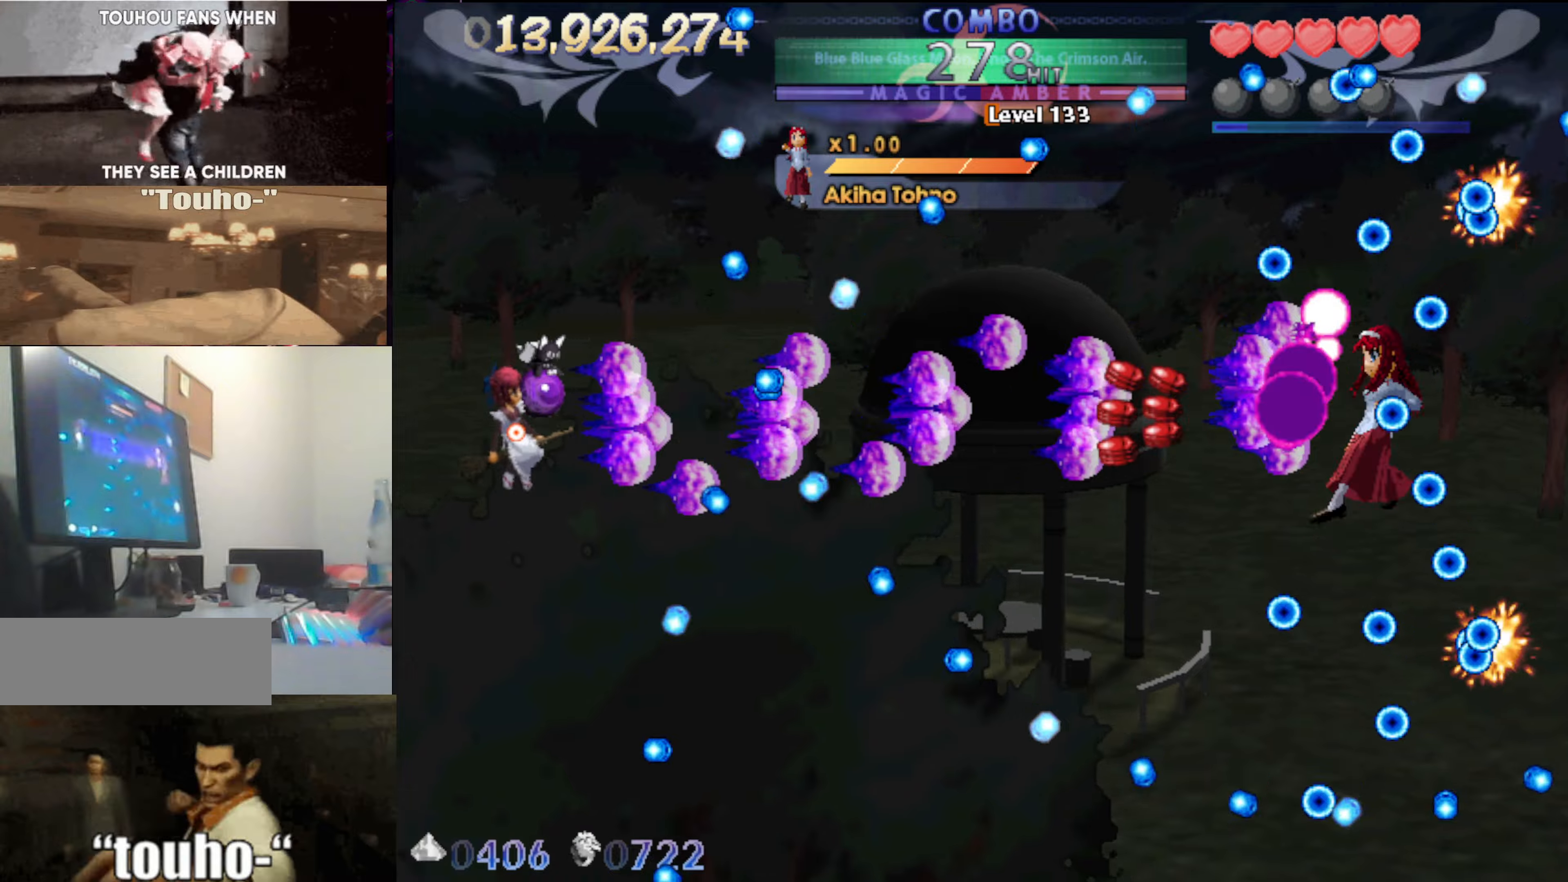
{"keys": ["down", "right"], "events": [[83, "left", "down"], [133, "down", "up"], [233, "down", "down"], [317, "down", "up"], [367, "down", "down"], [417, "left", "up"], [467, "right", "down"]]}
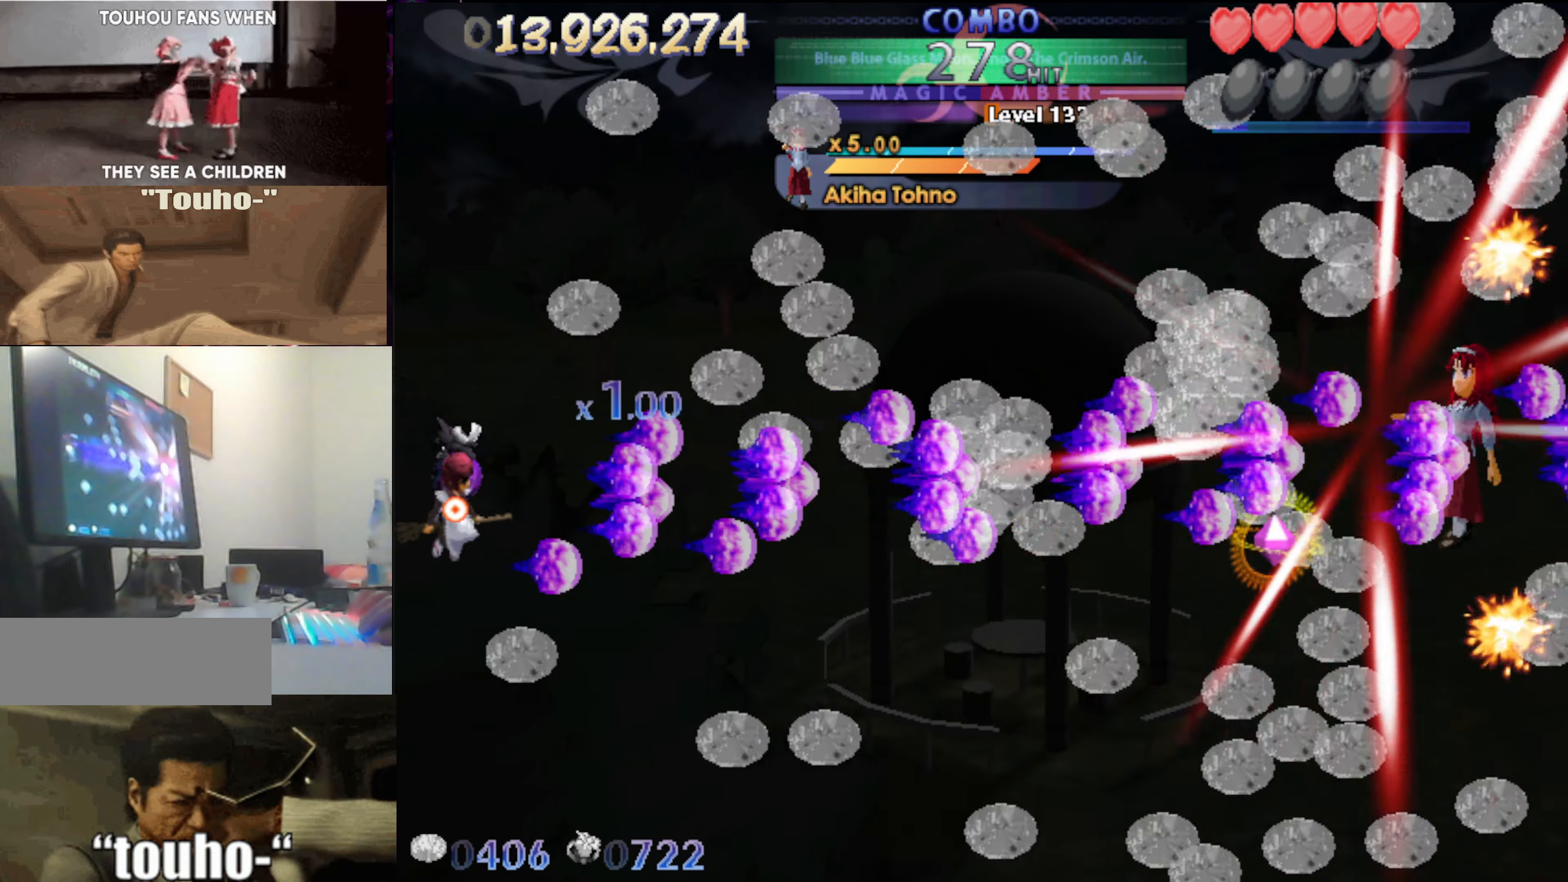
{"keys": ["down", "right", "x"], "events": [[50, "down", "up"], [150, "up", "down"], [333, "up", "up"], [483, "down", "down"], [483, "x", "down"]]}
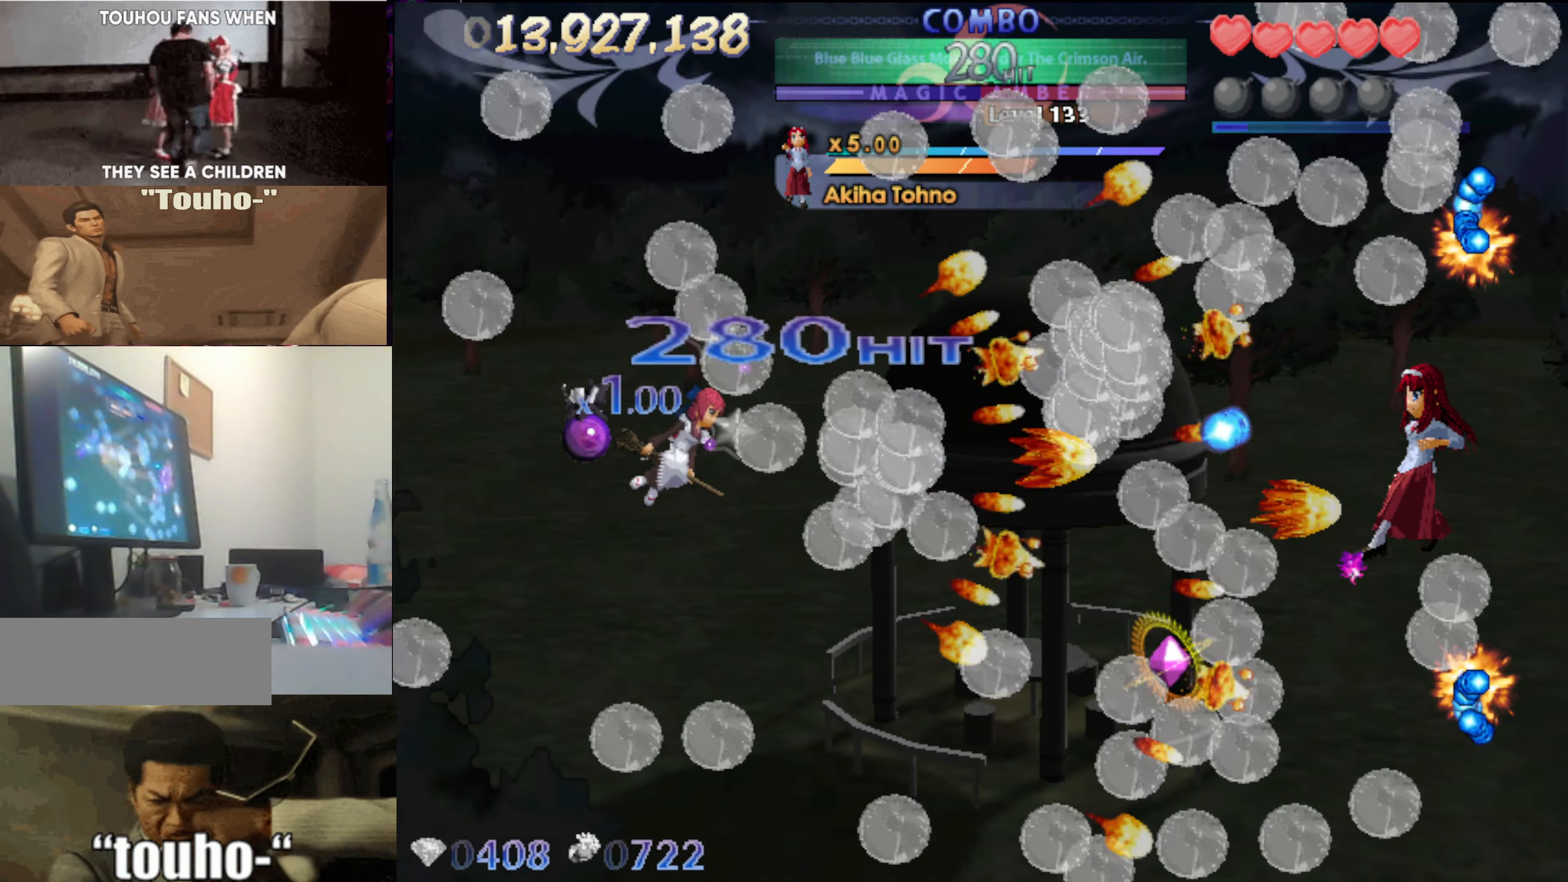
{"keys": ["down", "right", "x"], "events": []}
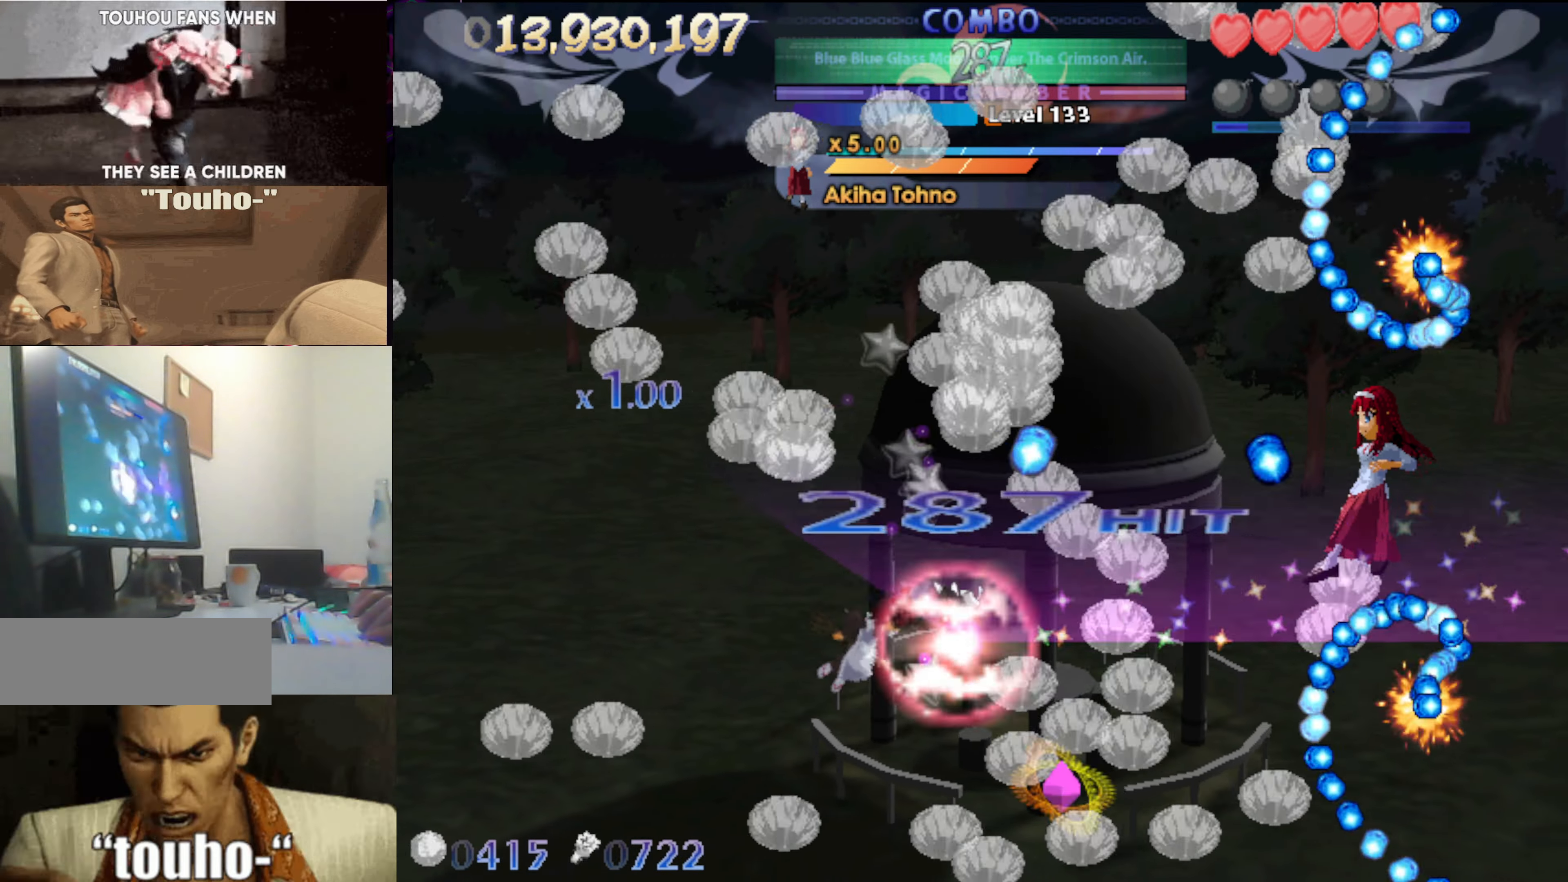
{"keys": ["left", "x"], "events": [[267, "left", "down"], [317, "down", "up"], [317, "right", "up"], [467, "down", "down"], [500, "down", "up"]]}